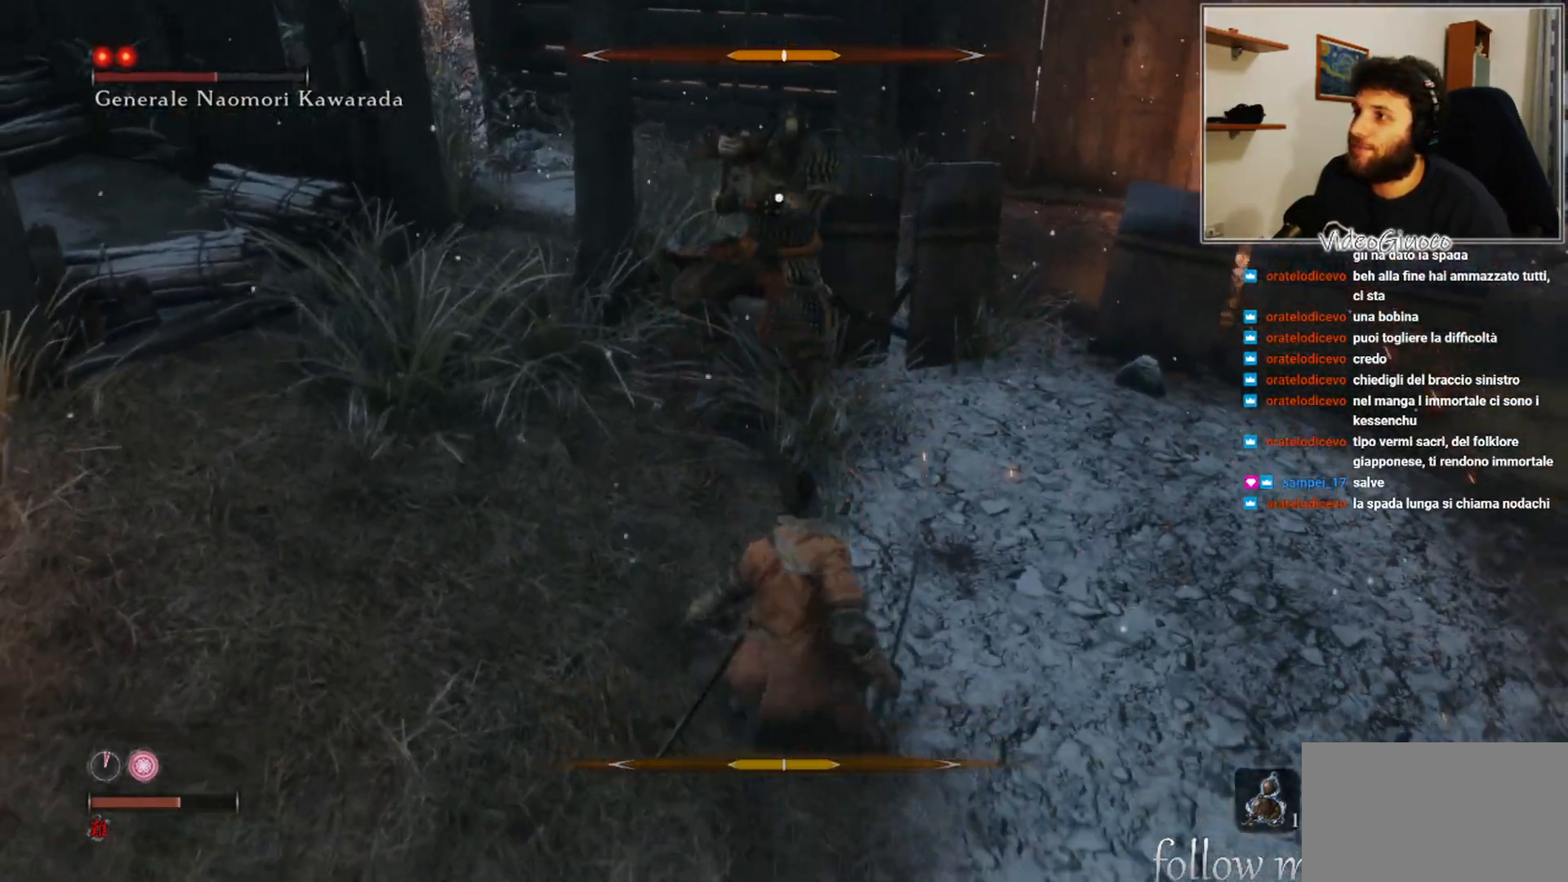
Gameplay with a controller (Xbox layout); each line is a JSON object with the inputs held at the frame after it. "events" lists button and stick changes between this image and that frame as [ms after this image, input, new state], when the widget could be followed in between.
{"buttons": [], "left_stick": "right", "right_stick": "center", "events": [[83, "B", "up"], [283, "left_stick", "down-right"], [500, "left_stick", "right"]]}
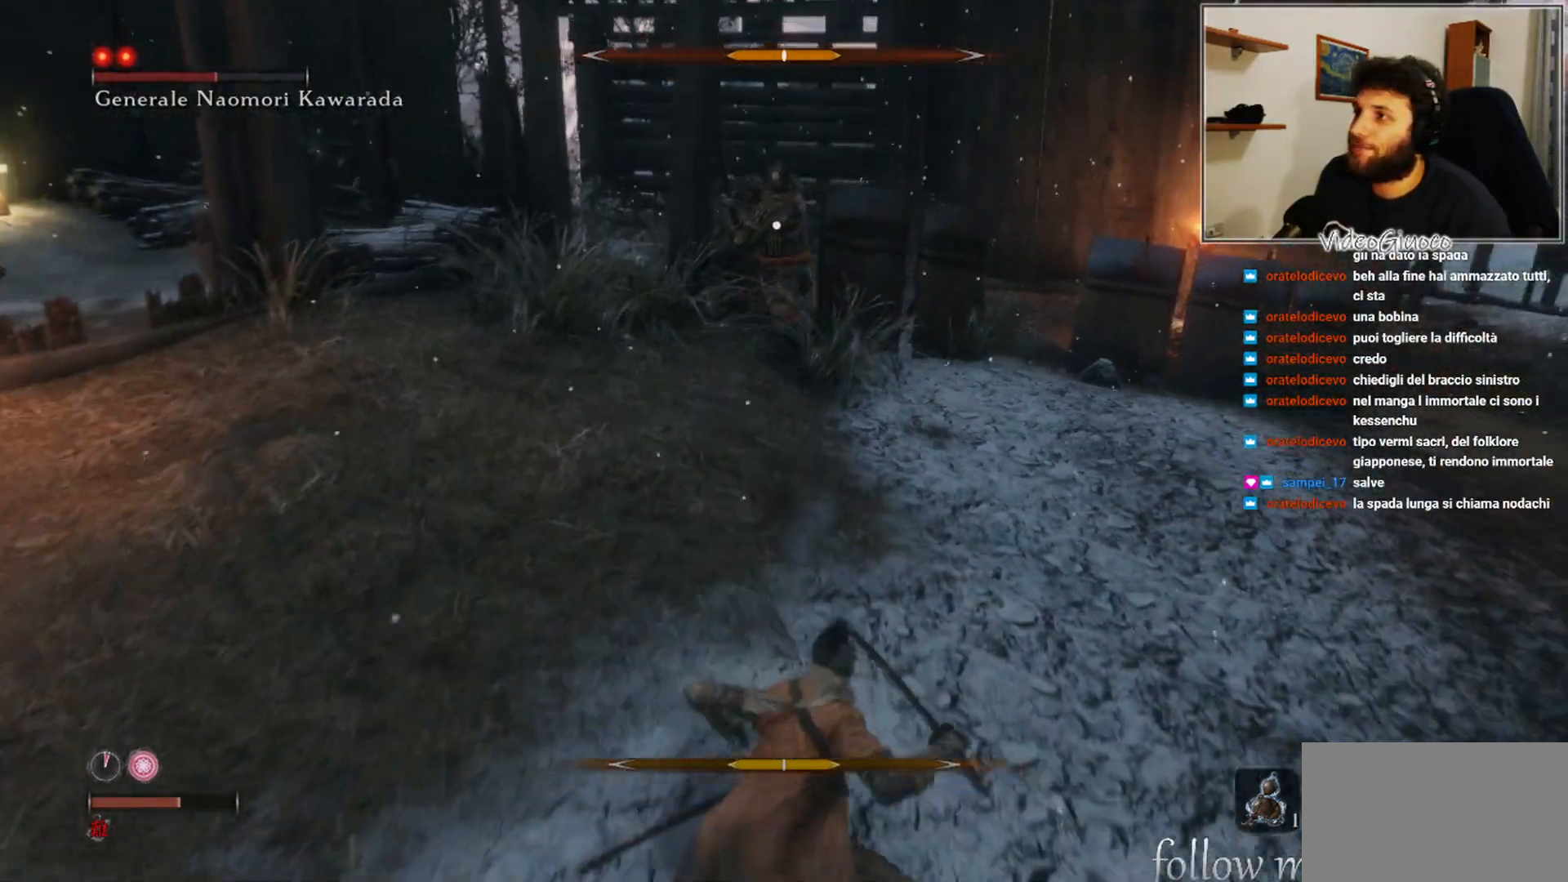
{"buttons": [], "left_stick": "down-right", "right_stick": "center", "events": [[300, "left_stick", "down-right"]]}
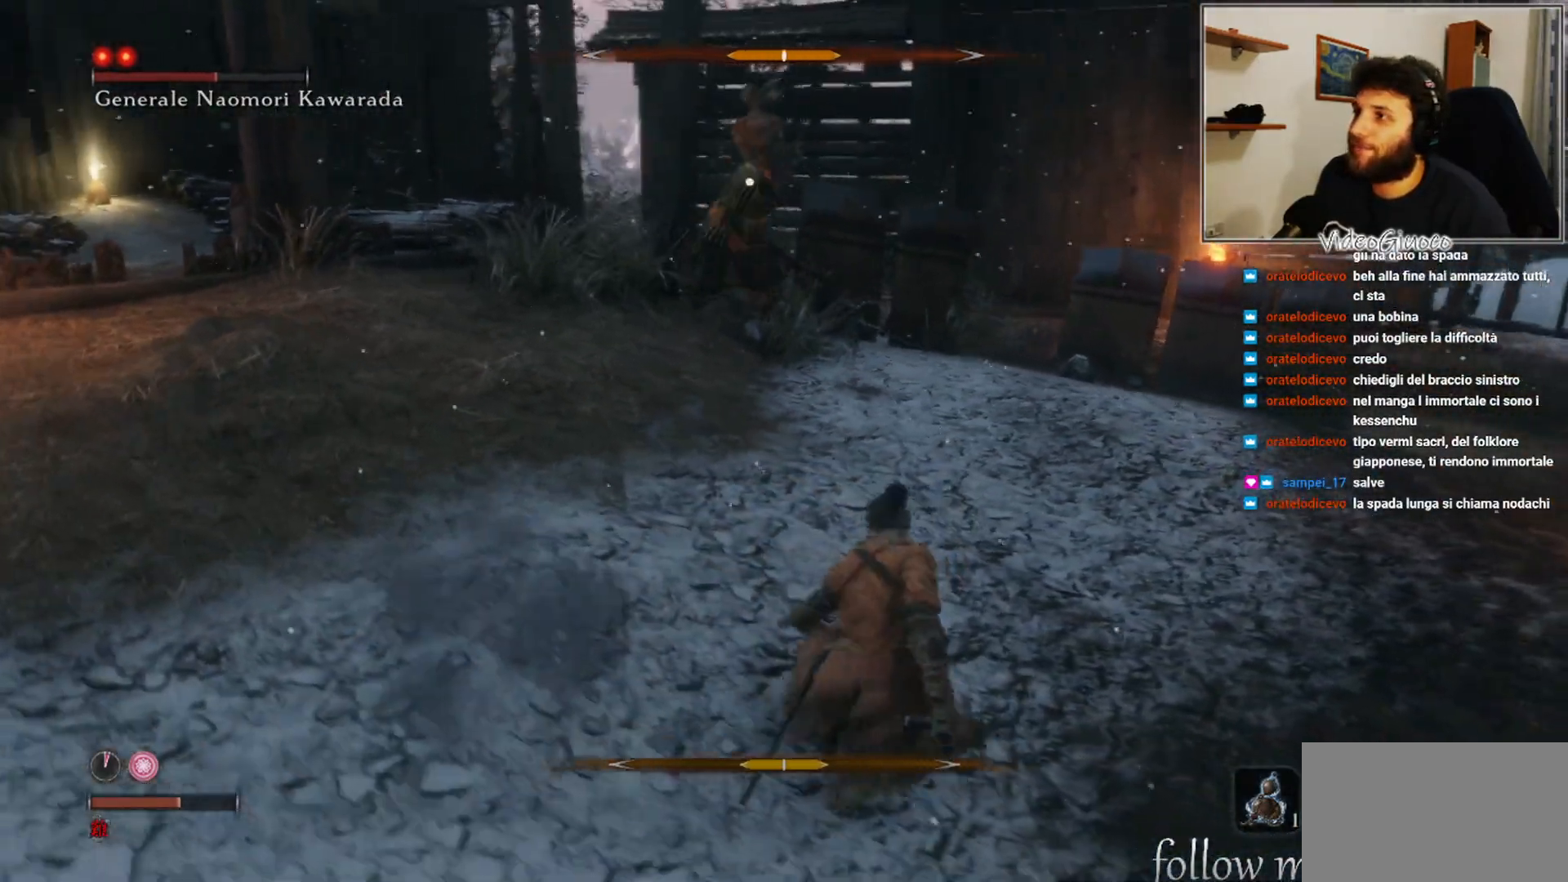
{"buttons": [], "left_stick": "up-right", "right_stick": "center", "events": [[117, "left_stick", "right"], [417, "left_stick", "up-right"]]}
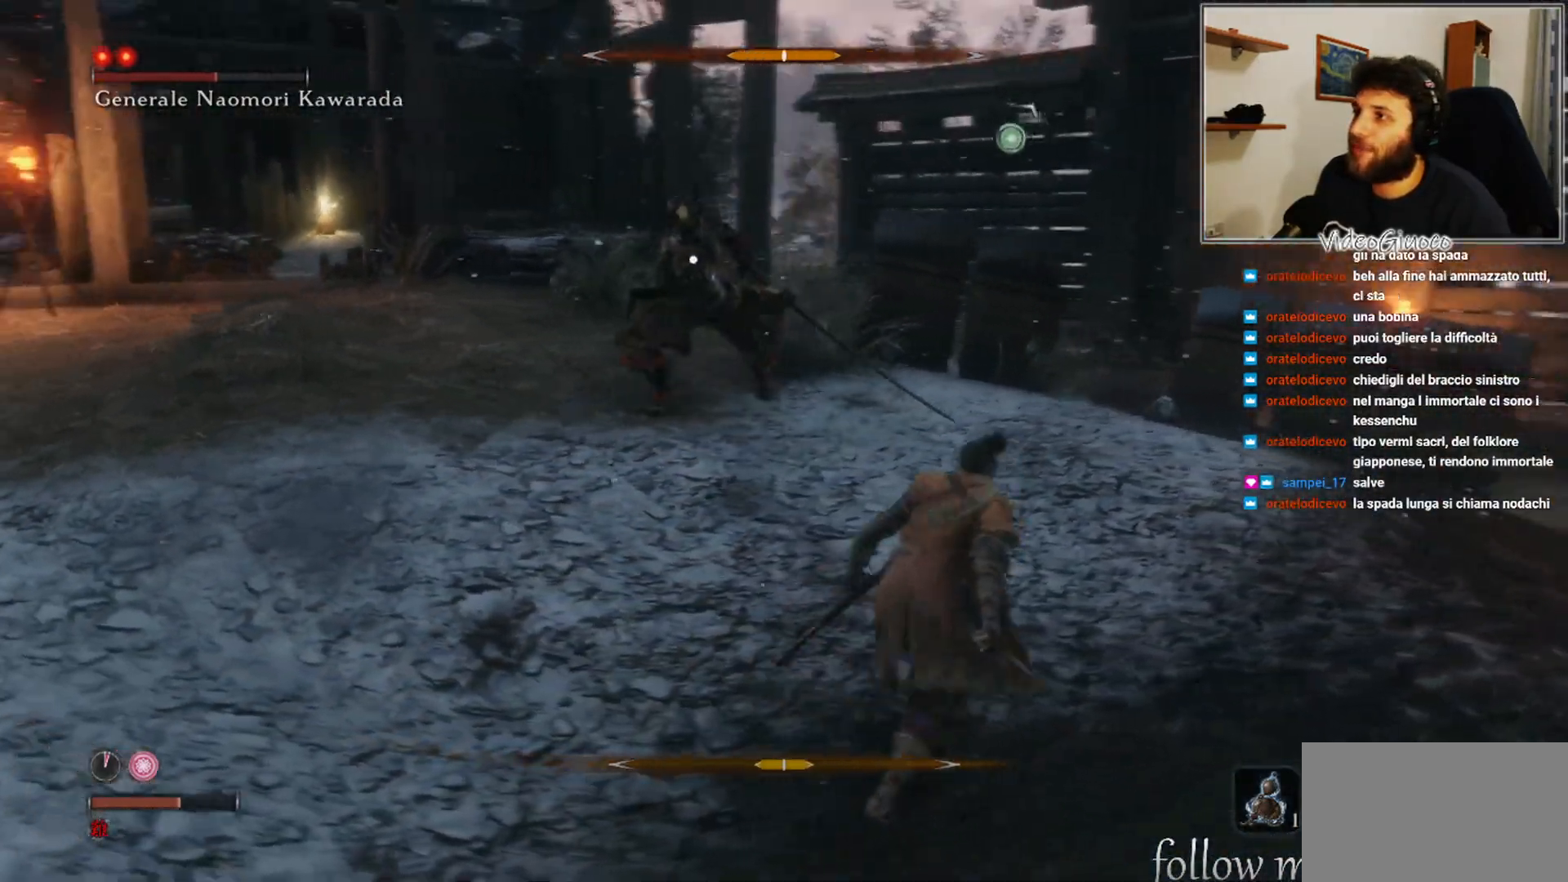
{"buttons": [], "left_stick": "up", "right_stick": "center", "events": [[100, "left_stick", "up"], [217, "left_stick", "up-right"], [300, "R1", "down"], [383, "left_stick", "up"], [400, "R1", "up"]]}
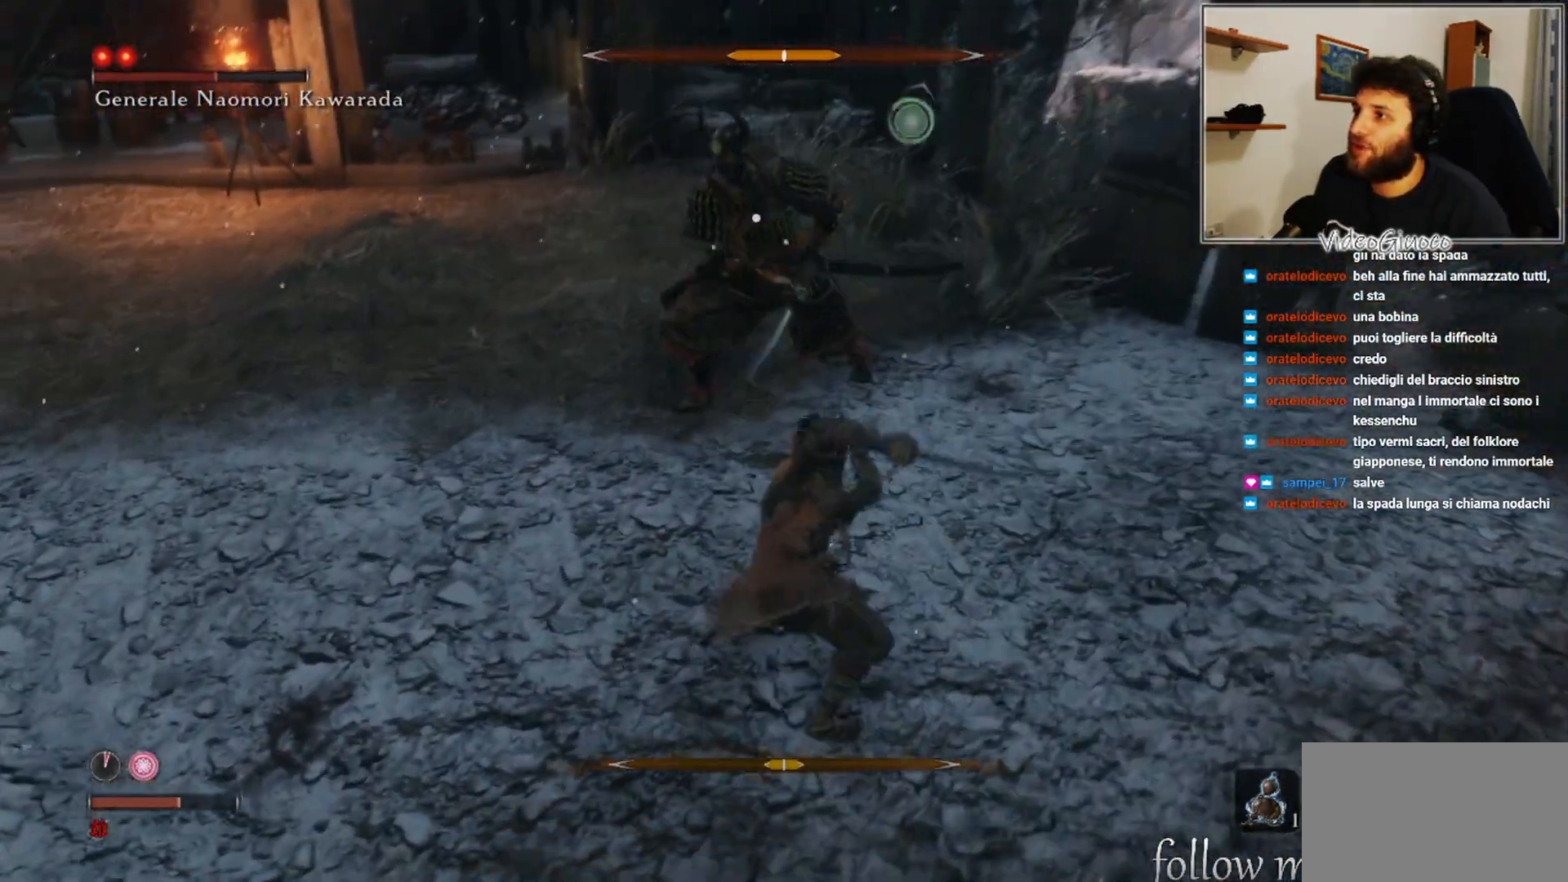
{"buttons": [], "left_stick": "center", "right_stick": "center", "events": [[17, "R1", "down"], [17, "left_stick", "center"], [100, "R1", "up"], [183, "R1", "down"], [283, "R1", "up"], [383, "R1", "down"], [483, "R1", "up"]]}
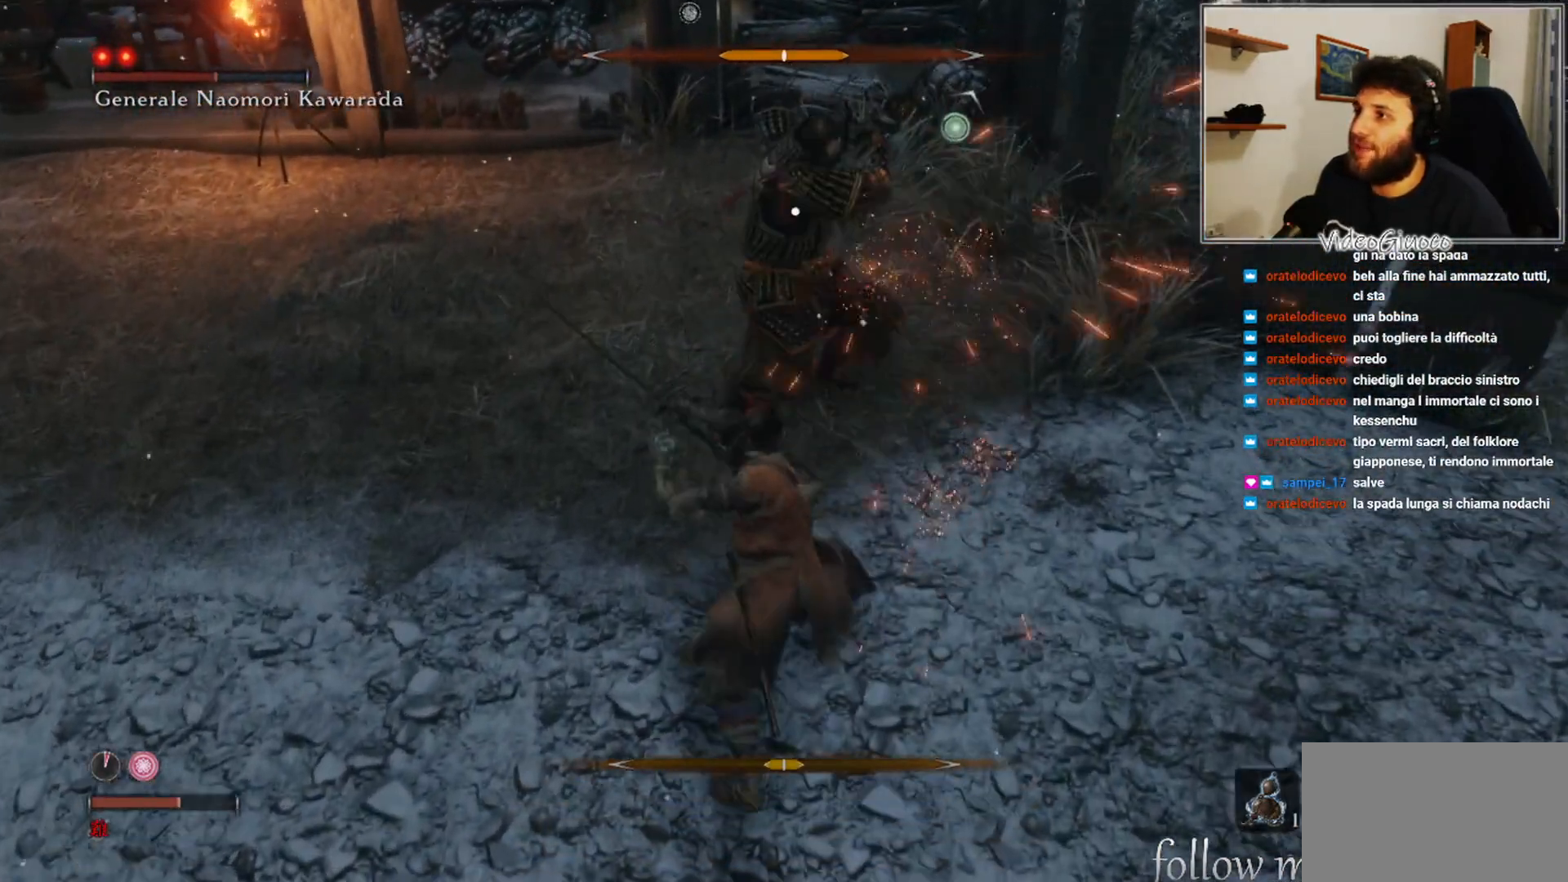
{"buttons": [], "left_stick": "center", "right_stick": "center", "events": [[67, "R1", "down"], [150, "R1", "up"], [267, "R1", "down"], [317, "R1", "up"], [417, "R1", "down"], [483, "R1", "up"]]}
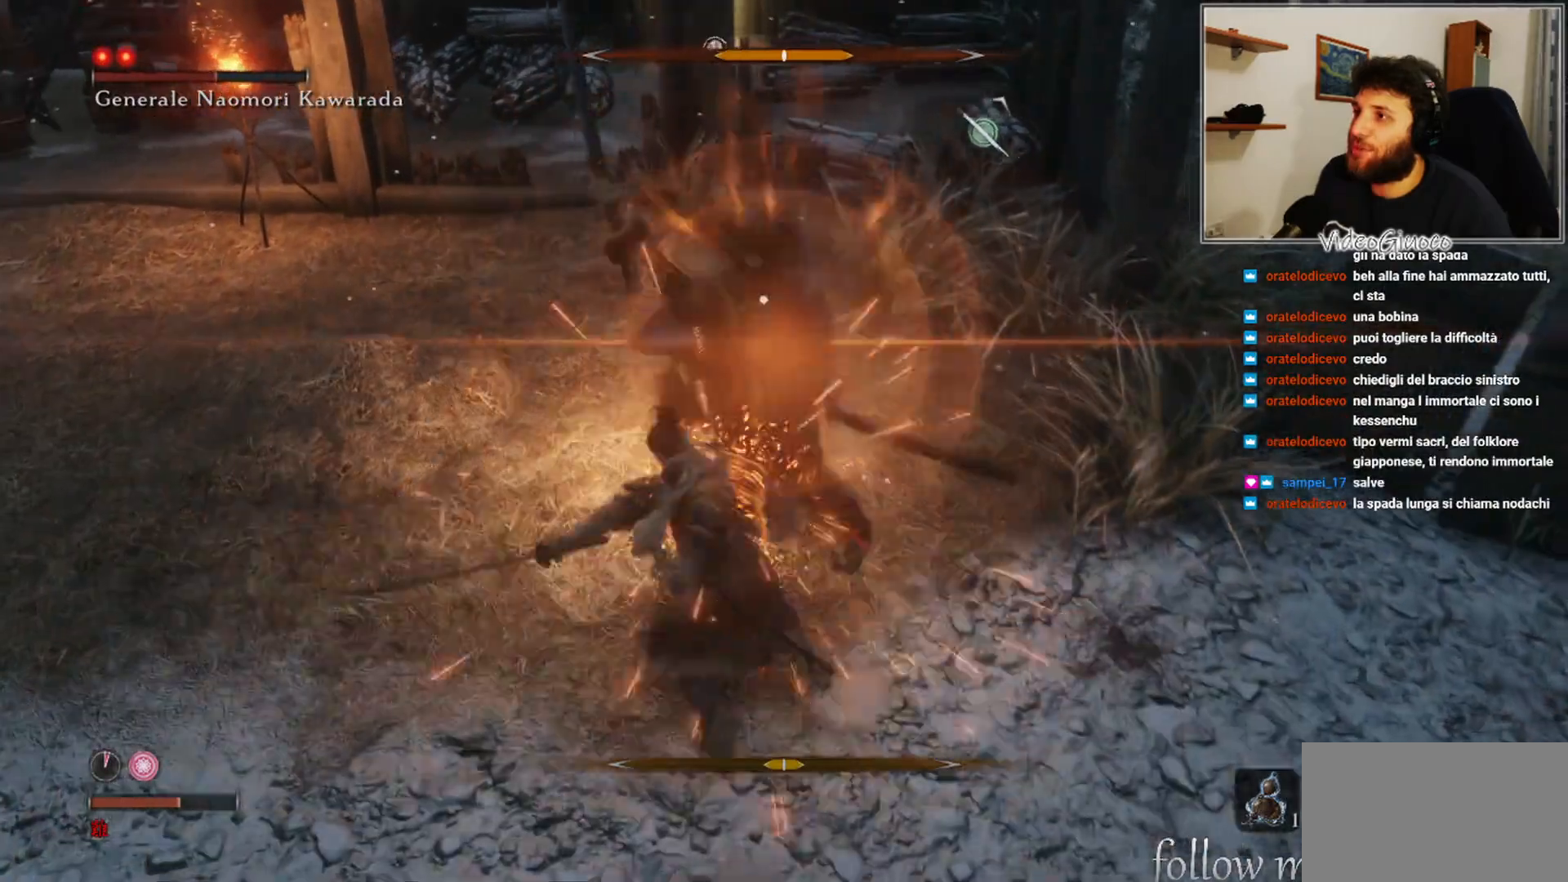
{"buttons": ["L1"], "left_stick": "down", "right_stick": "center", "events": [[100, "R1", "down"], [167, "R1", "up"], [383, "left_stick", "down"], [500, "L1", "down"]]}
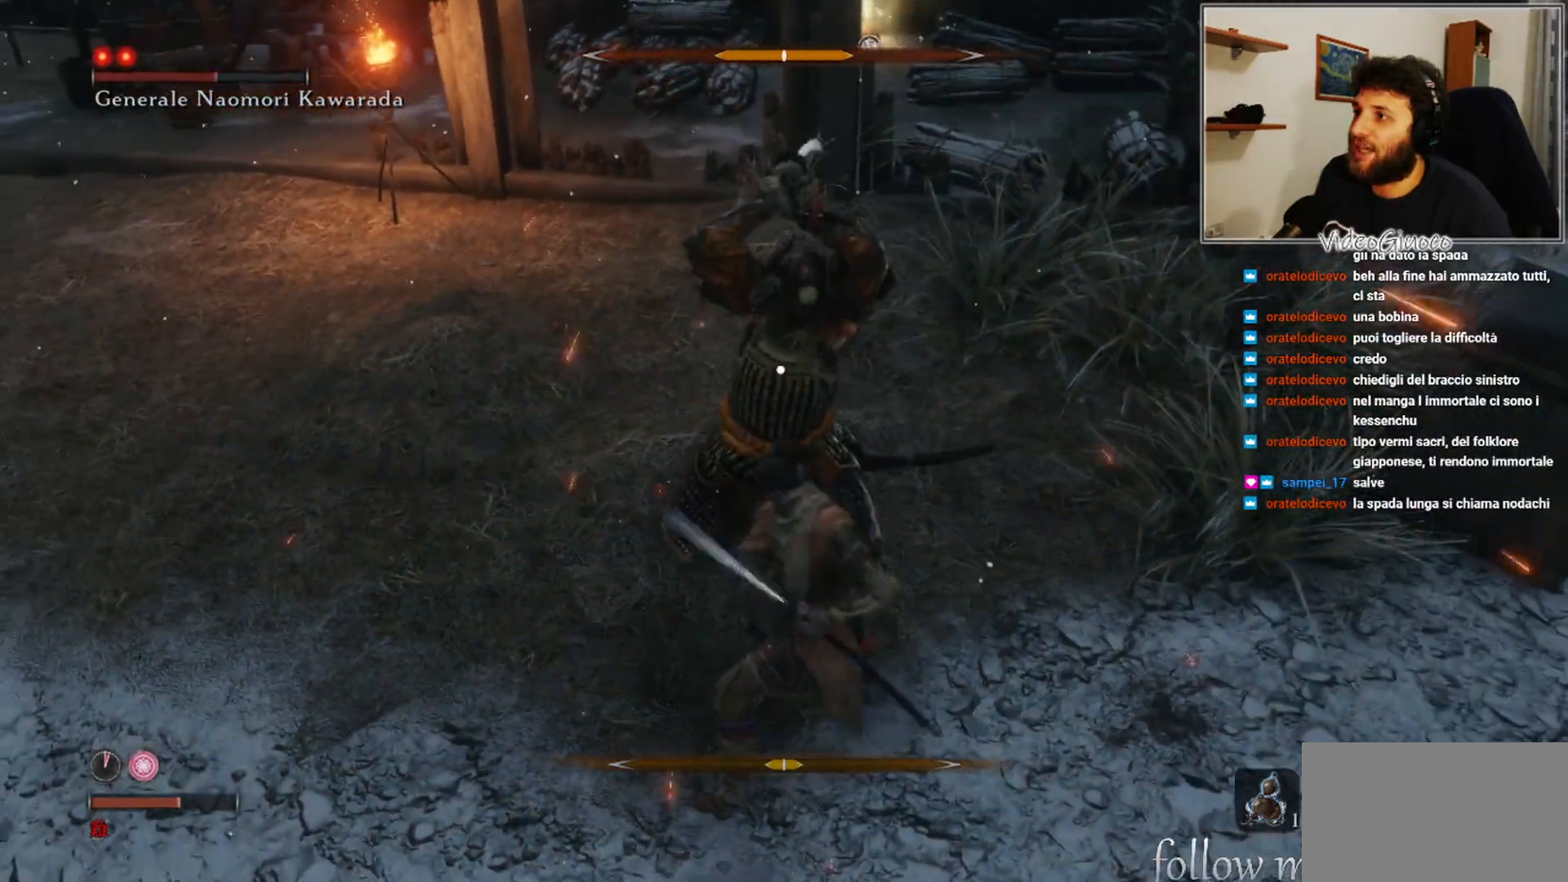
{"buttons": ["L1"], "left_stick": "down-left", "right_stick": "center", "events": [[17, "left_stick", "down-left"], [133, "L1", "up"], [417, "L1", "down"]]}
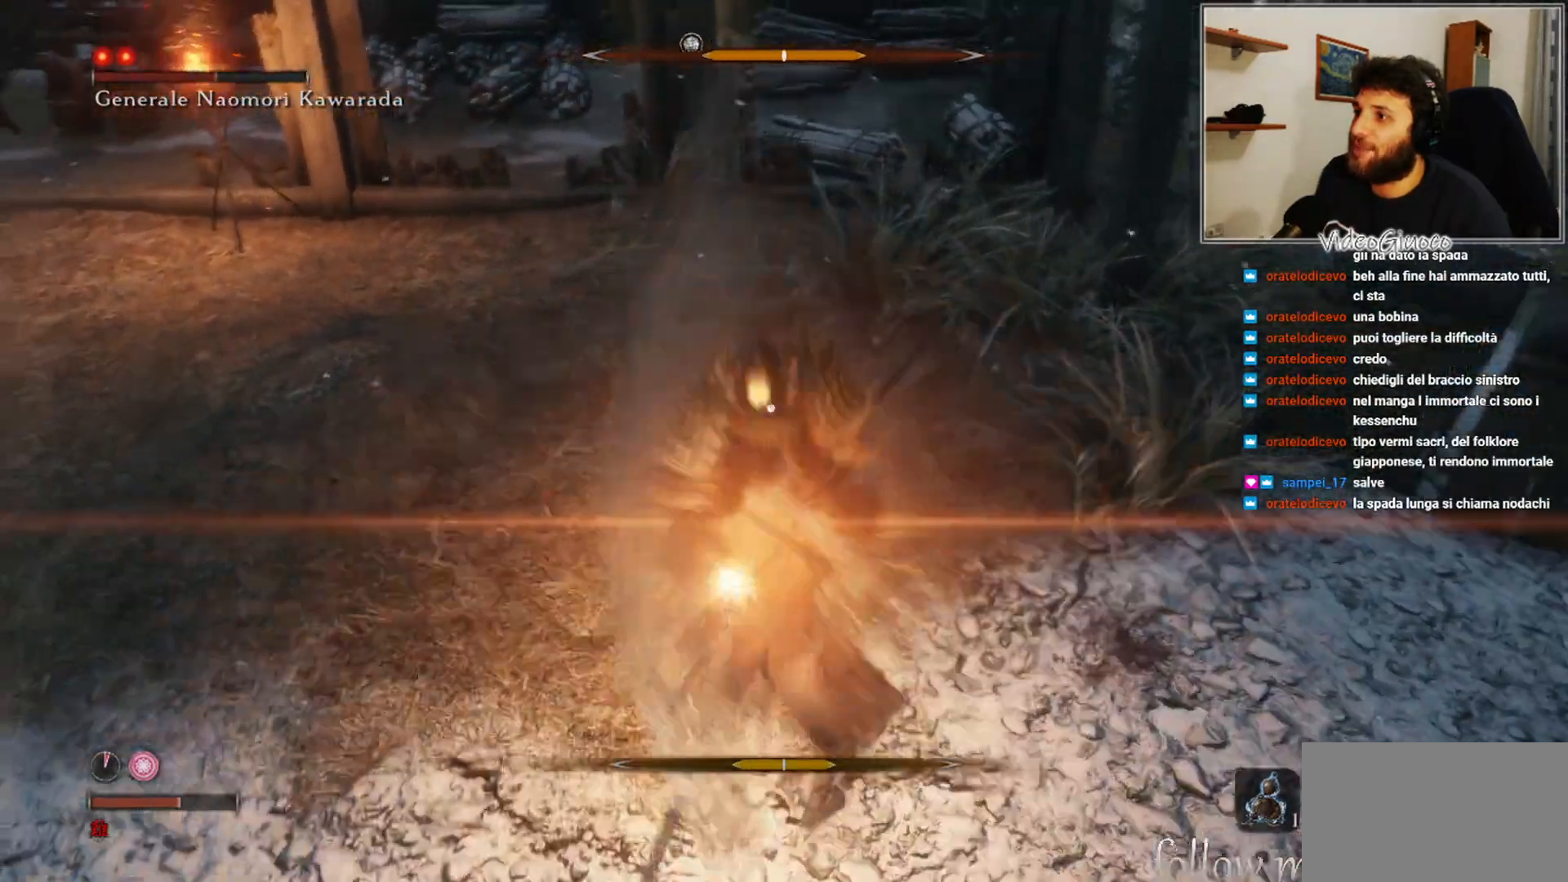
{"buttons": [], "left_stick": "down-left", "right_stick": "center", "events": [[33, "L1", "up"]]}
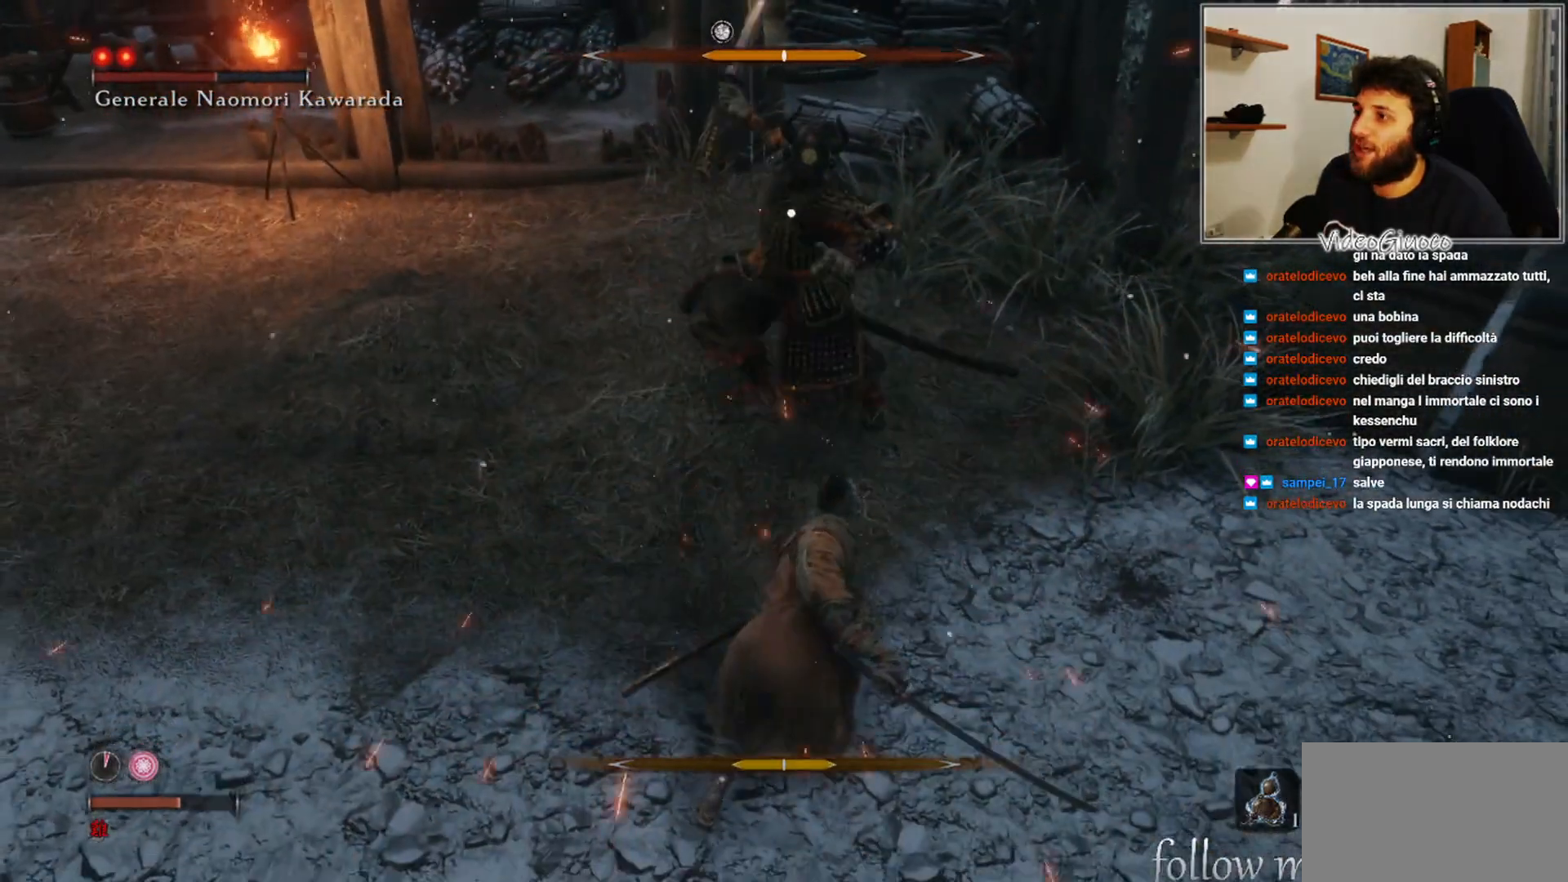
{"buttons": [], "left_stick": "up-left", "right_stick": "center", "events": [[183, "left_stick", "up-left"], [383, "R1", "down"], [467, "R1", "up"]]}
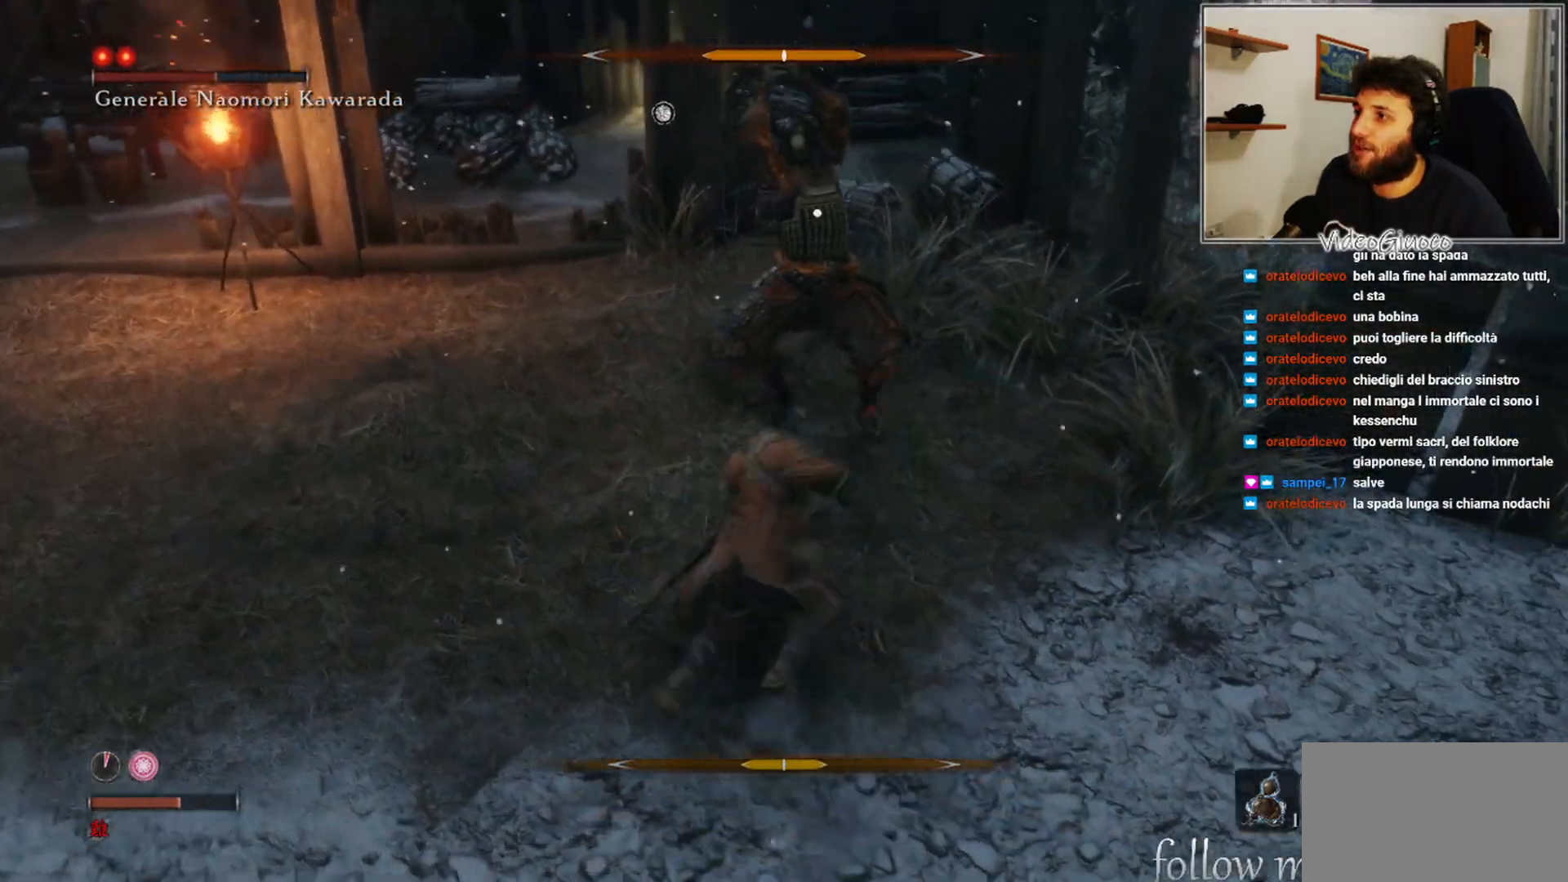
{"buttons": [], "left_stick": "left", "right_stick": "center", "events": [[17, "left_stick", "center"], [100, "left_stick", "left"]]}
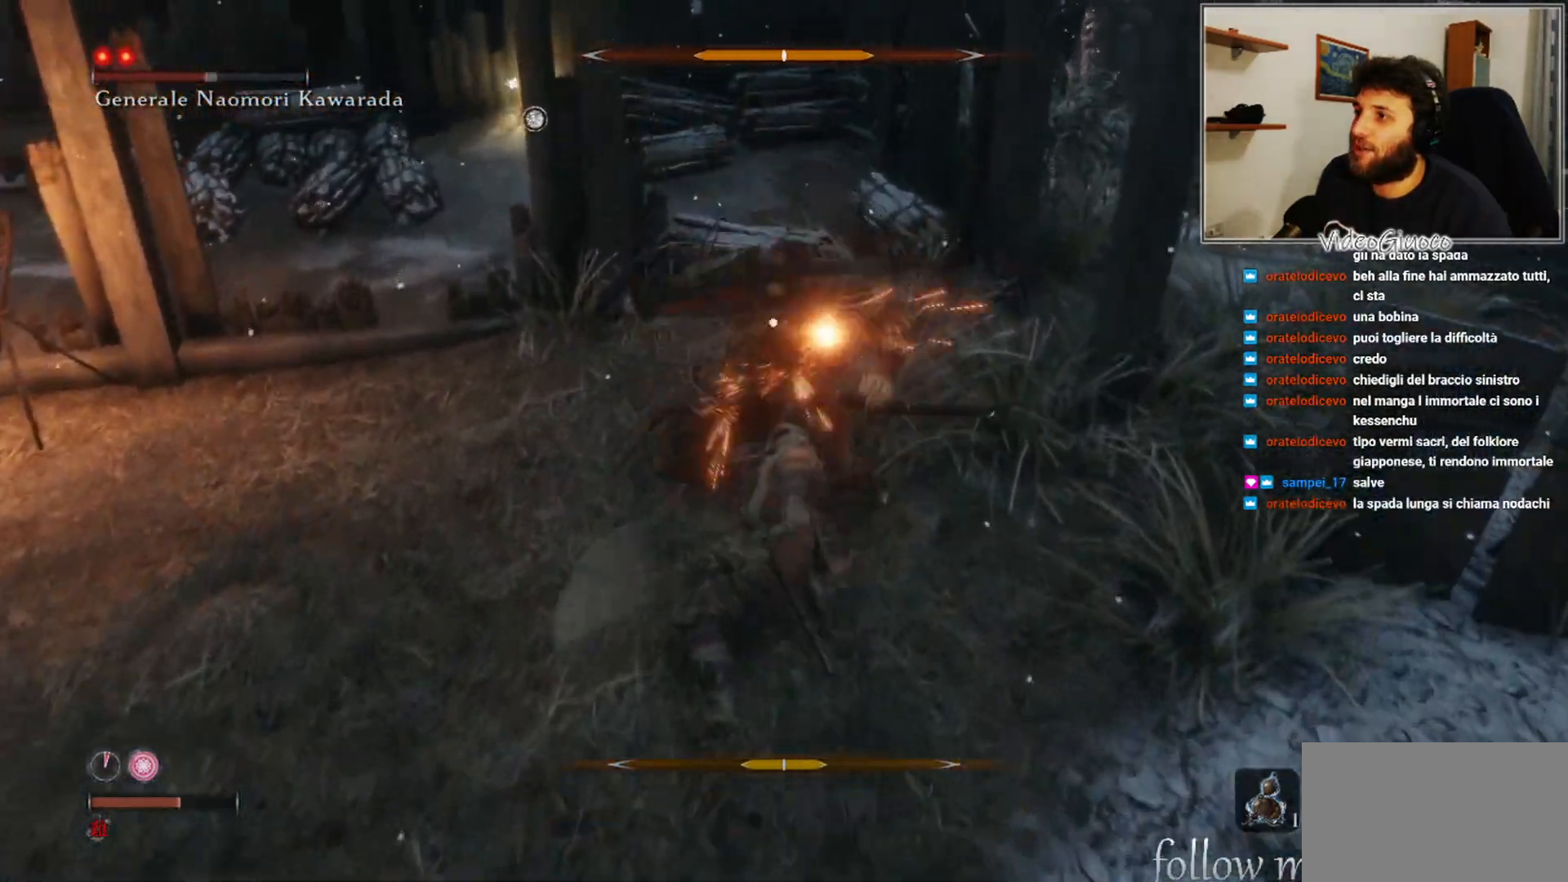
{"buttons": [], "left_stick": "center", "right_stick": "center", "events": [[400, "R1", "down"], [467, "R1", "up"], [467, "left_stick", "center"]]}
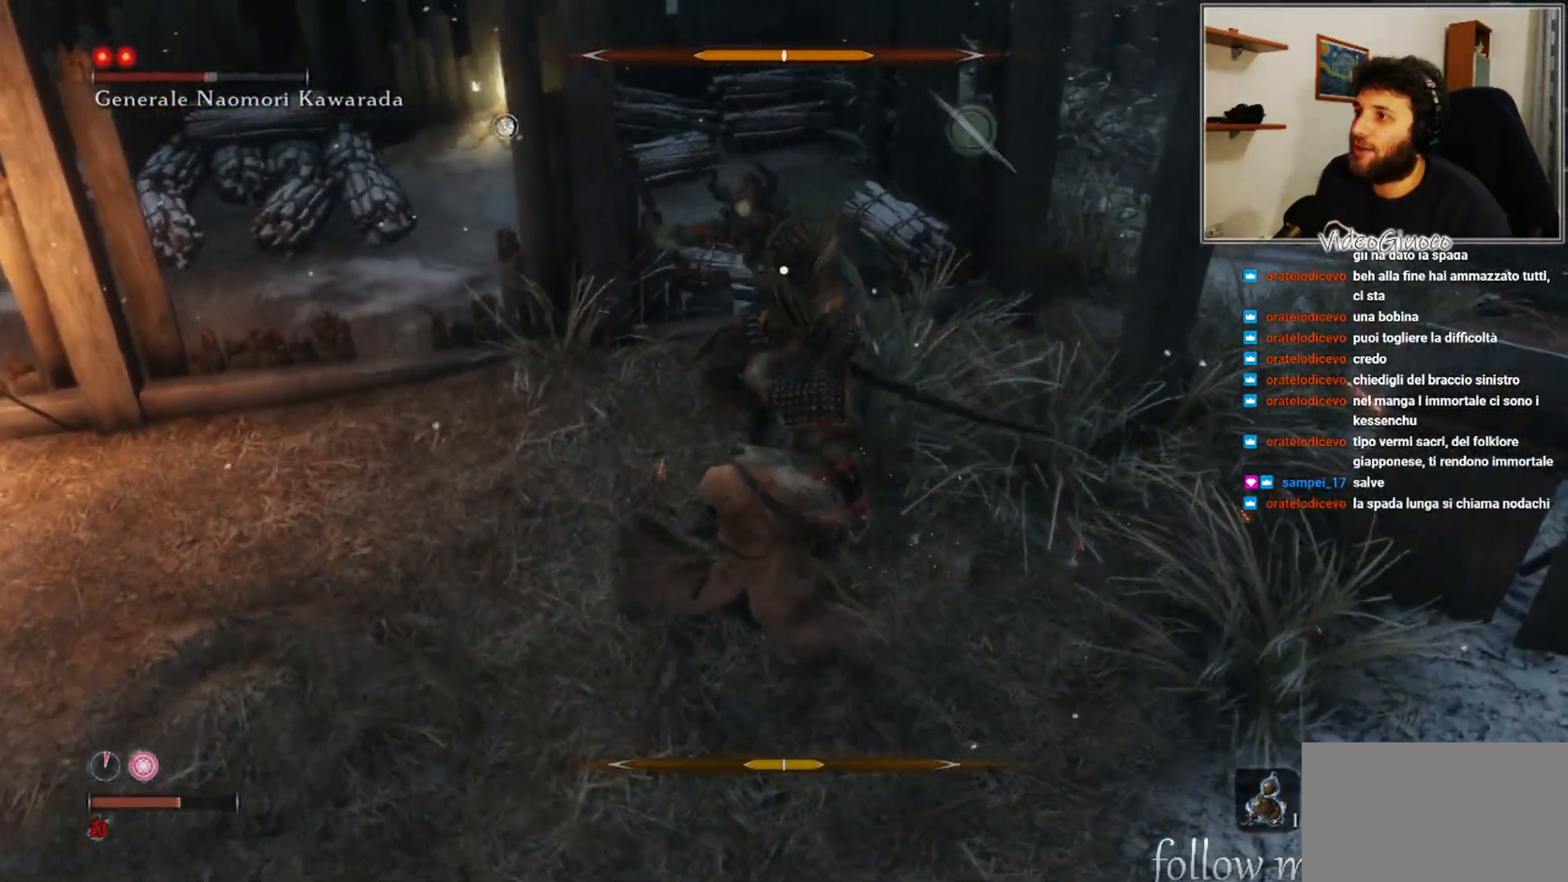
{"buttons": [], "left_stick": "down", "right_stick": "center", "events": [[433, "left_stick", "down"]]}
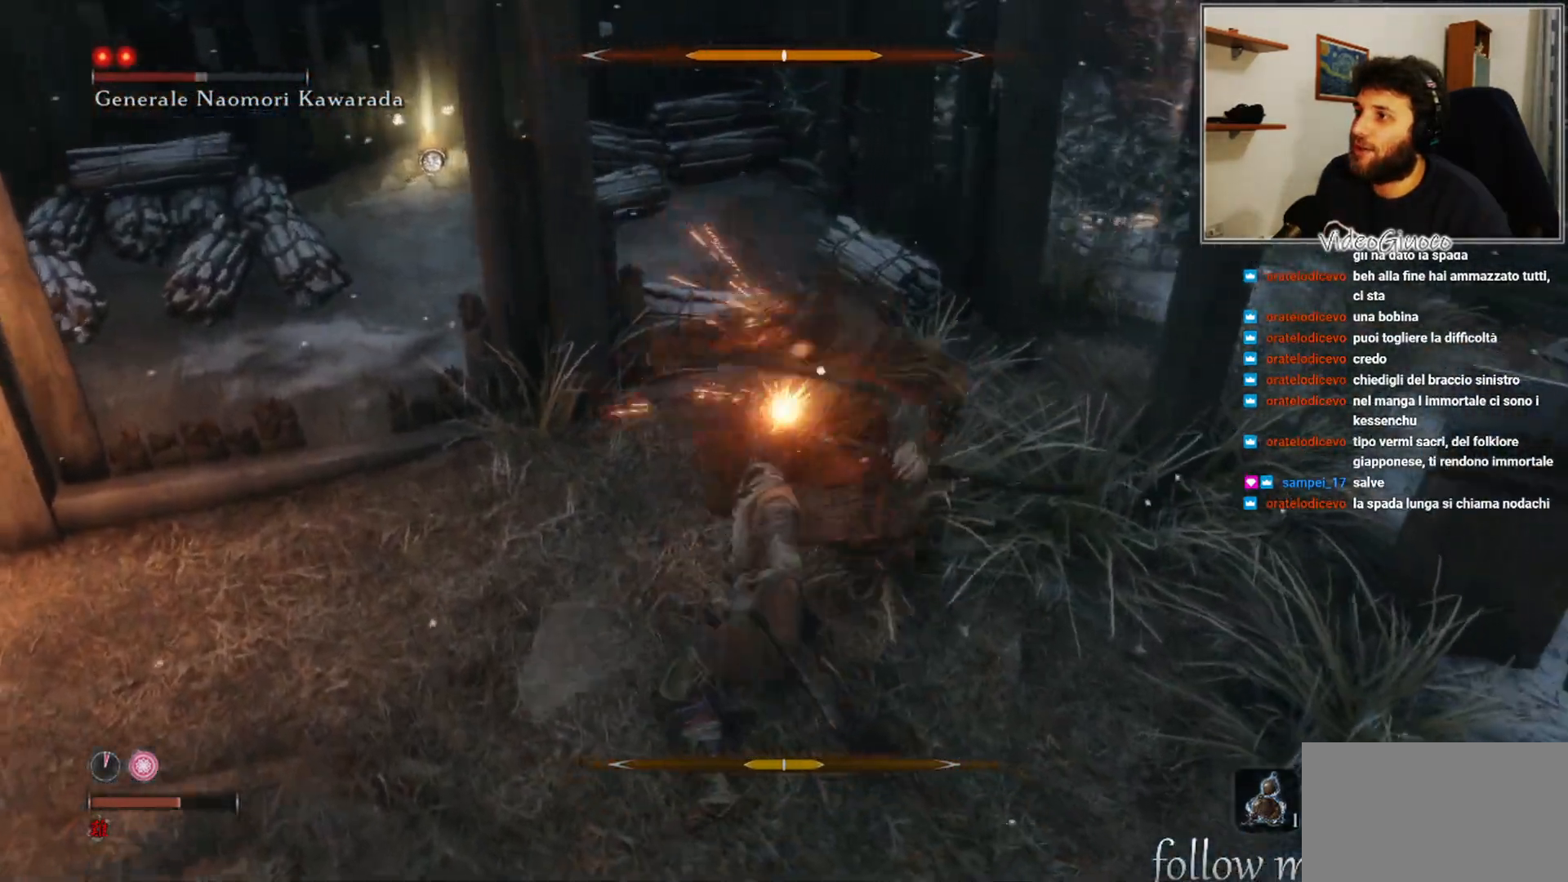
{"buttons": [], "left_stick": "down", "right_stick": "center", "events": []}
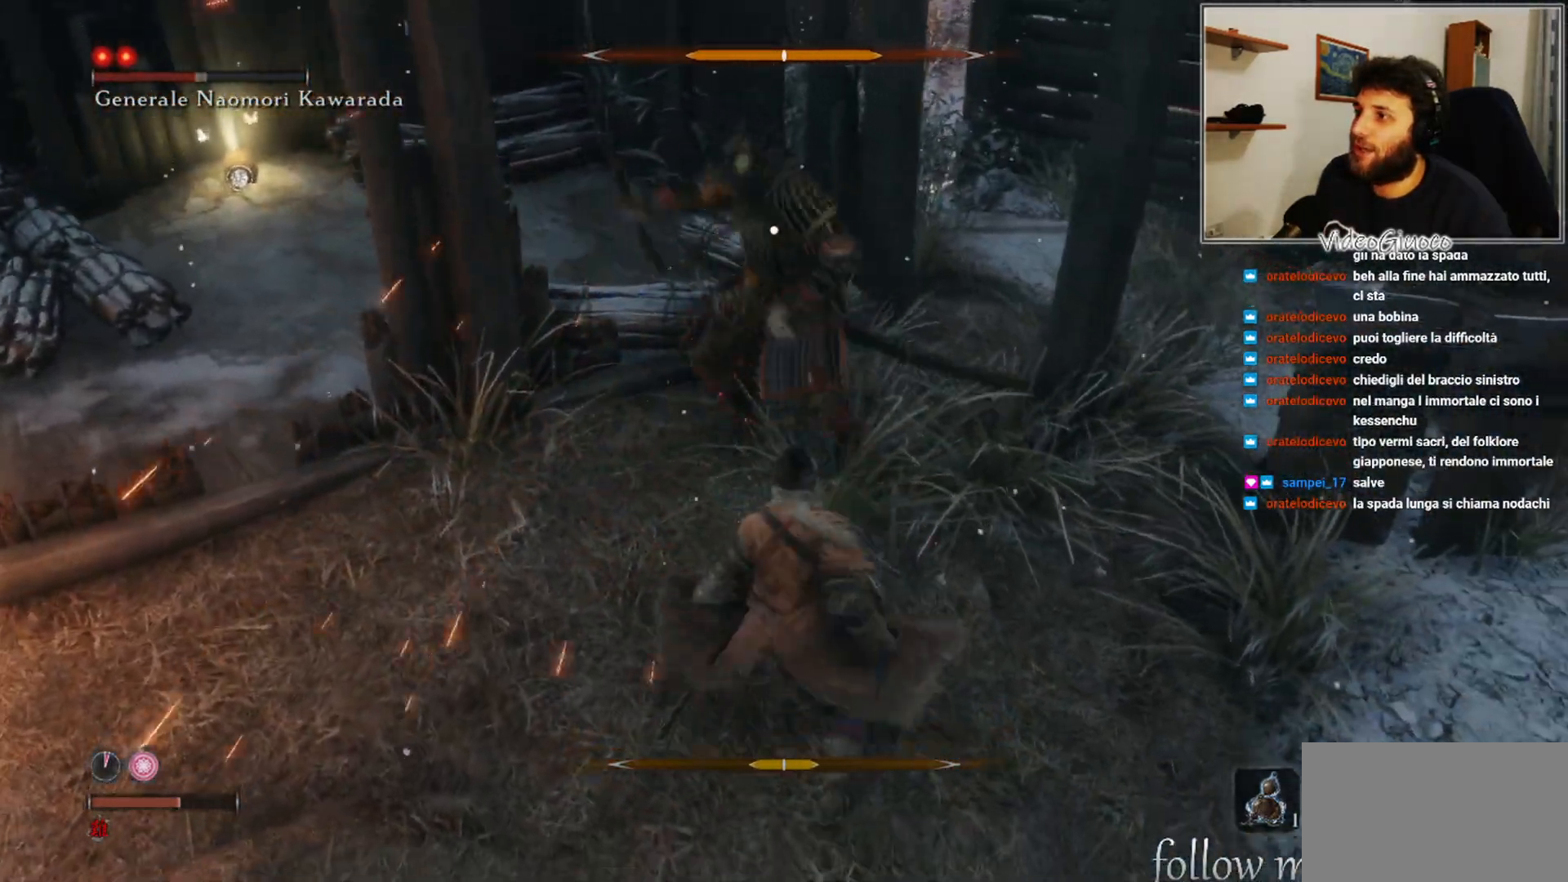
{"buttons": [], "left_stick": "down", "right_stick": "center", "events": []}
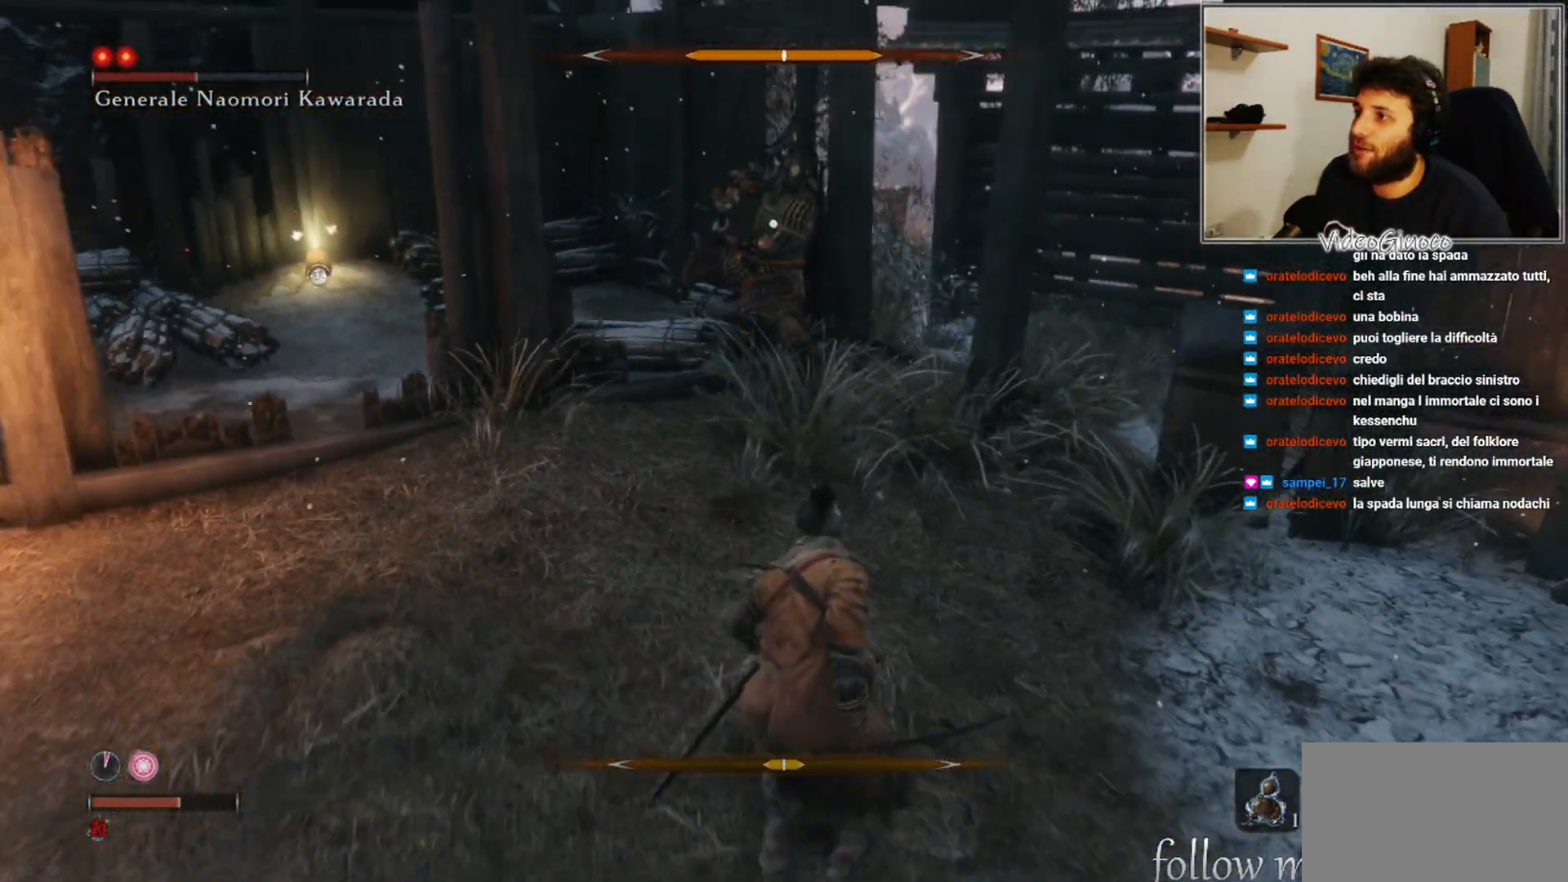
{"buttons": [], "left_stick": "down-right", "right_stick": "center", "events": [[233, "left_stick", "right"], [483, "left_stick", "down-right"]]}
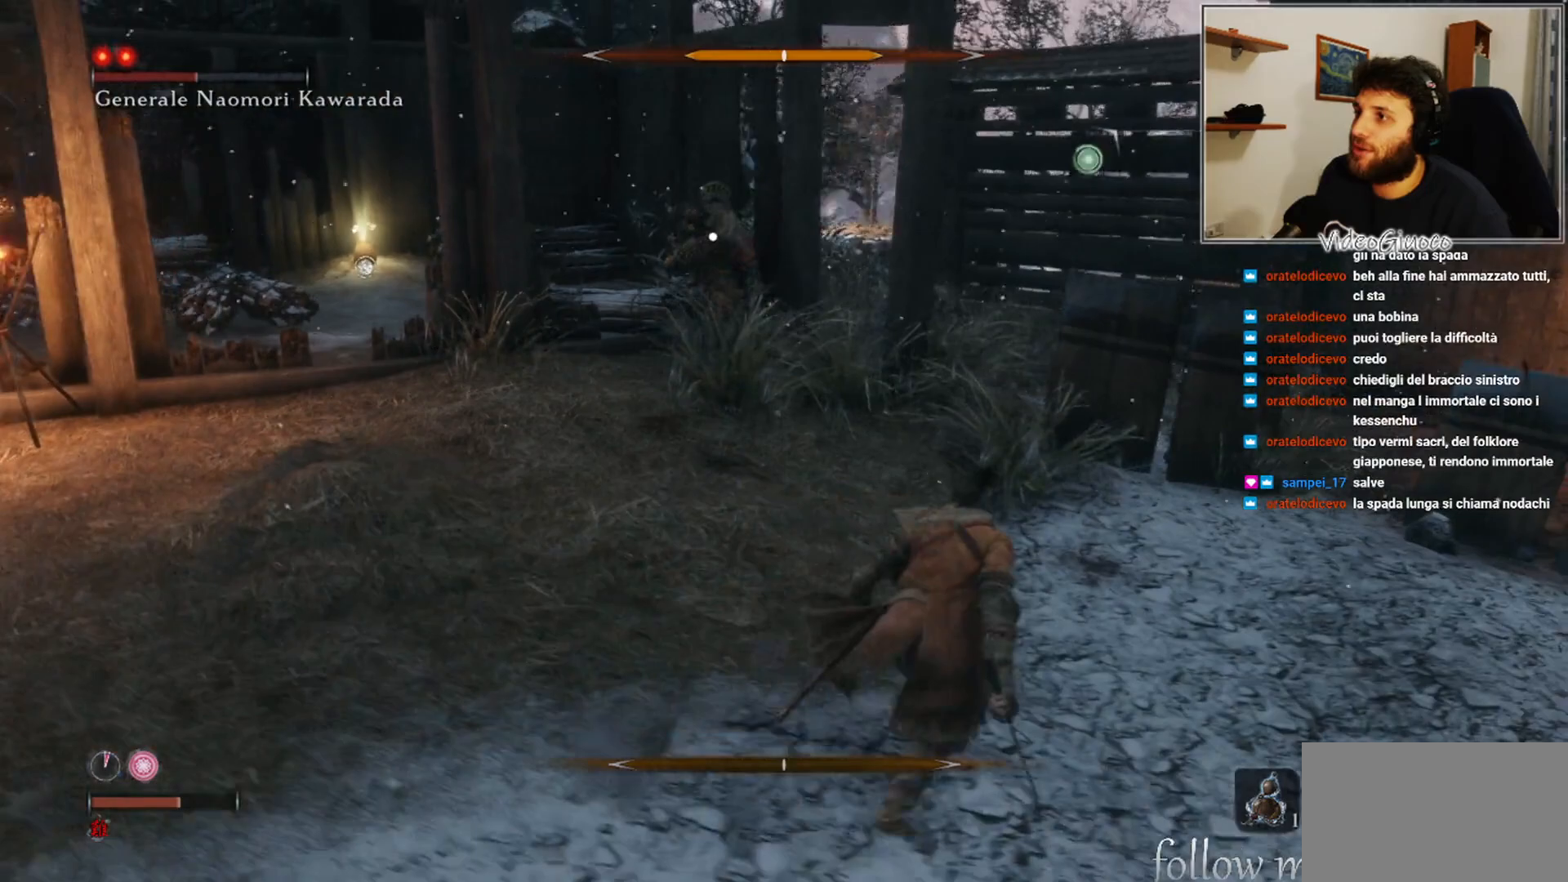
{"buttons": [], "left_stick": "down", "right_stick": "center", "events": [[333, "left_stick", "down"]]}
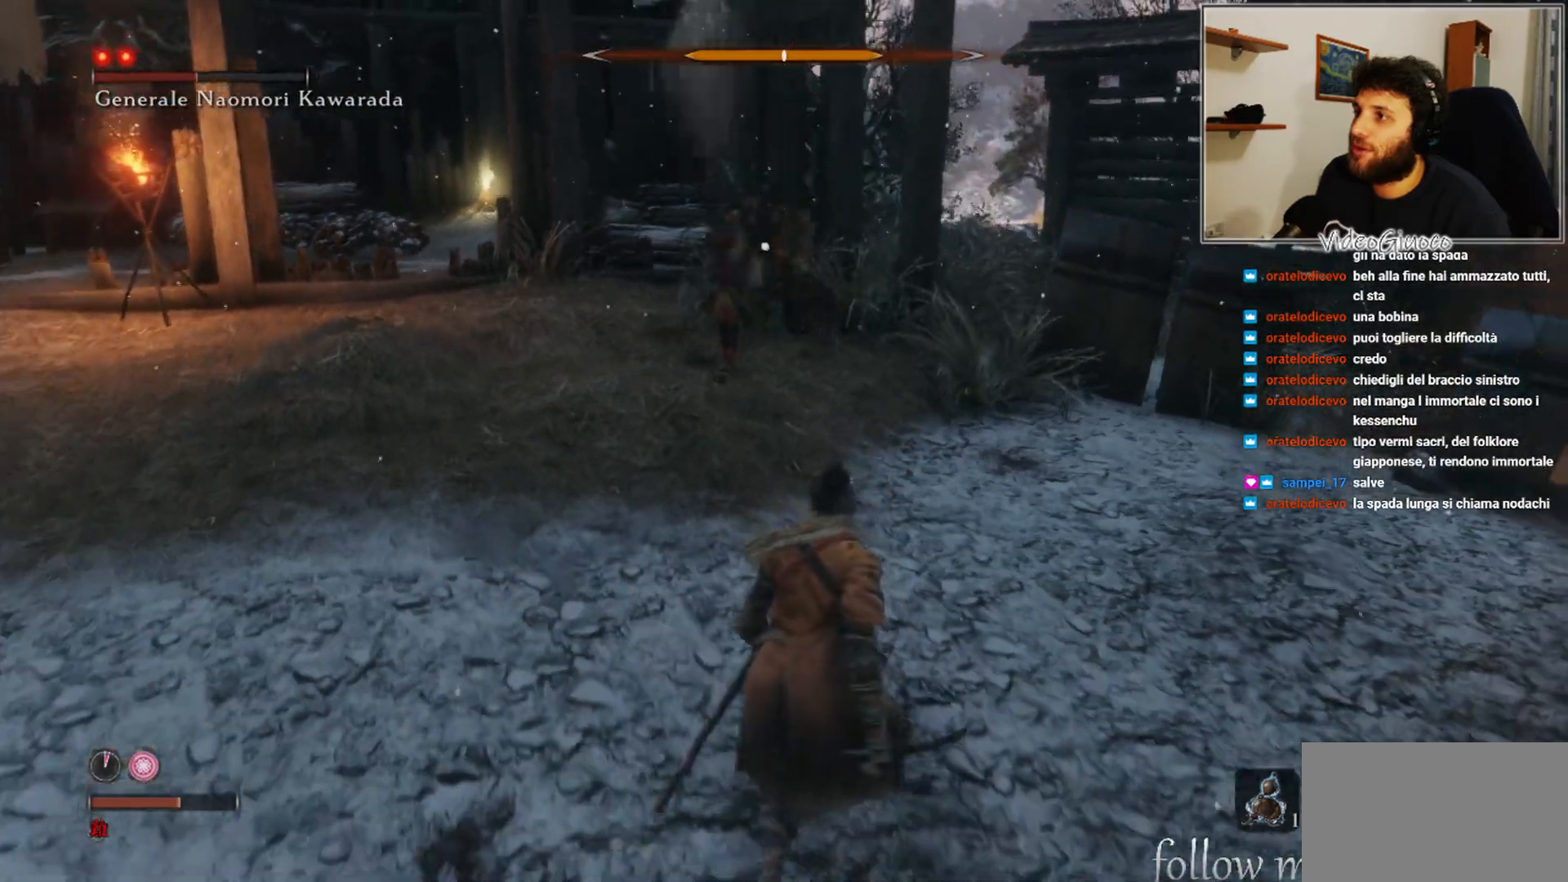
{"buttons": [], "left_stick": "up-left", "right_stick": "center", "events": [[67, "left_stick", "down-left"], [183, "left_stick", "up-left"]]}
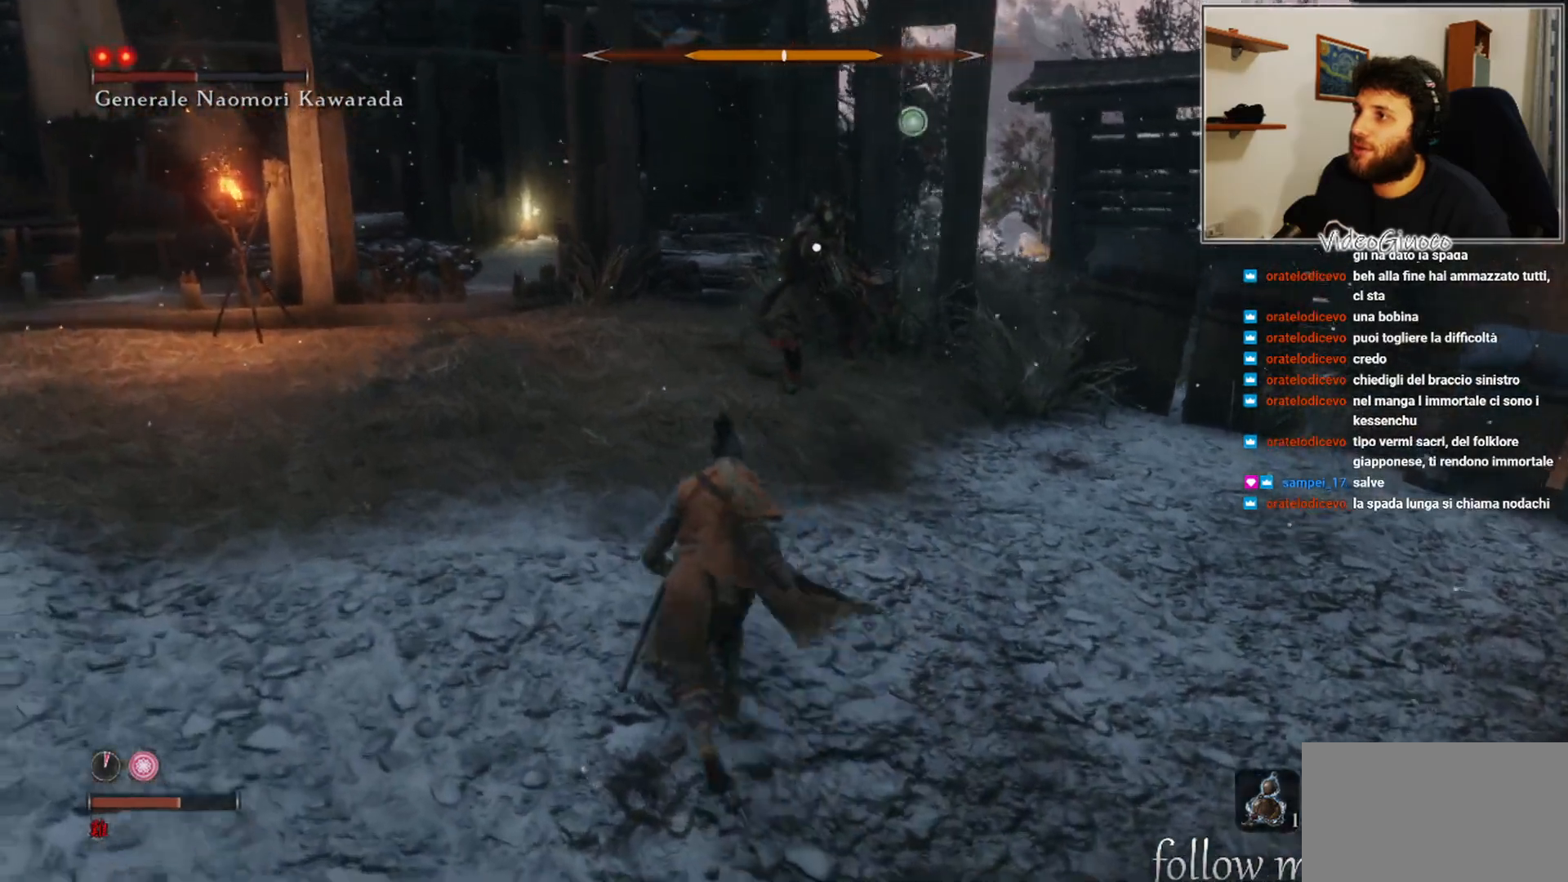
{"buttons": [], "left_stick": "center", "right_stick": "center", "events": [[183, "left_stick", "up"], [317, "R1", "down"], [417, "R1", "up"], [467, "left_stick", "center"]]}
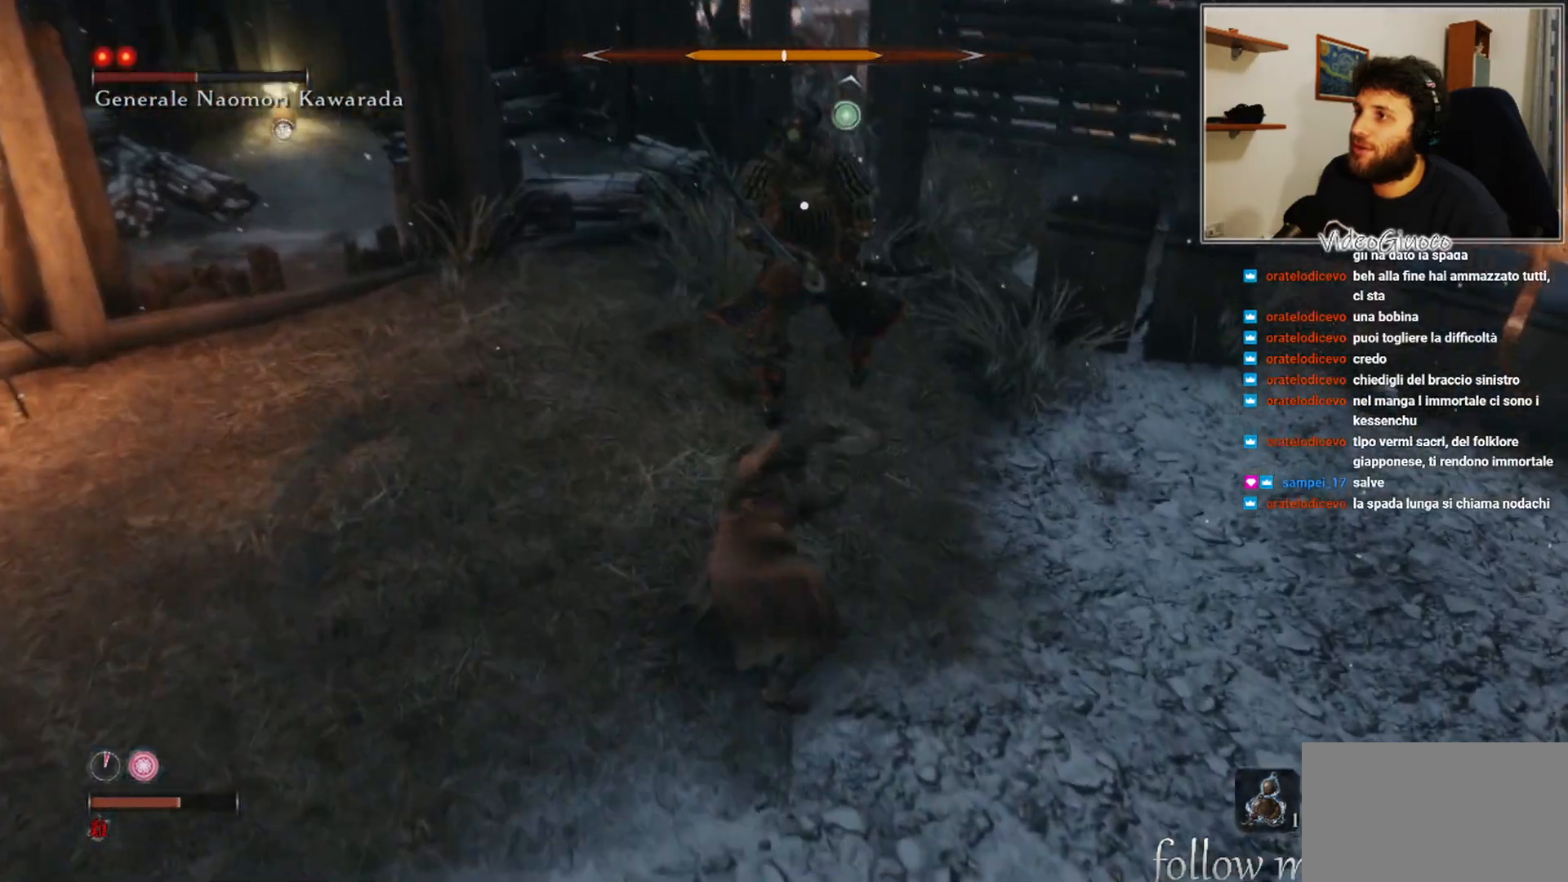
{"buttons": ["R1"], "left_stick": "center", "right_stick": "center", "events": [[317, "R1", "down"], [400, "R1", "up"], [500, "R1", "down"]]}
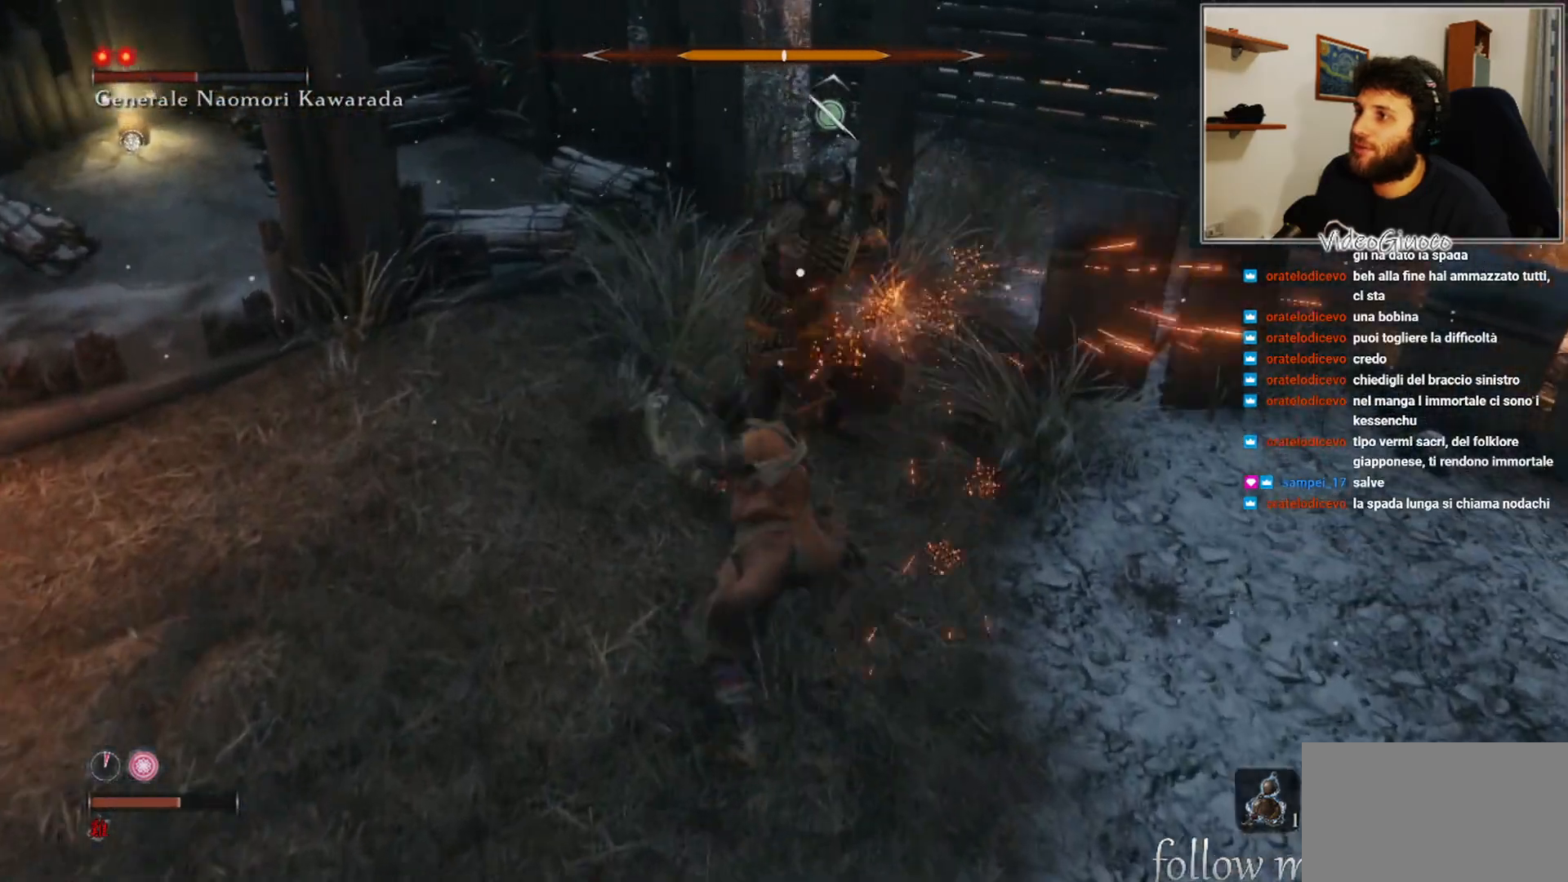
{"buttons": [], "left_stick": "center", "right_stick": "center", "events": [[67, "R1", "up"], [167, "R1", "down"], [233, "R1", "up"]]}
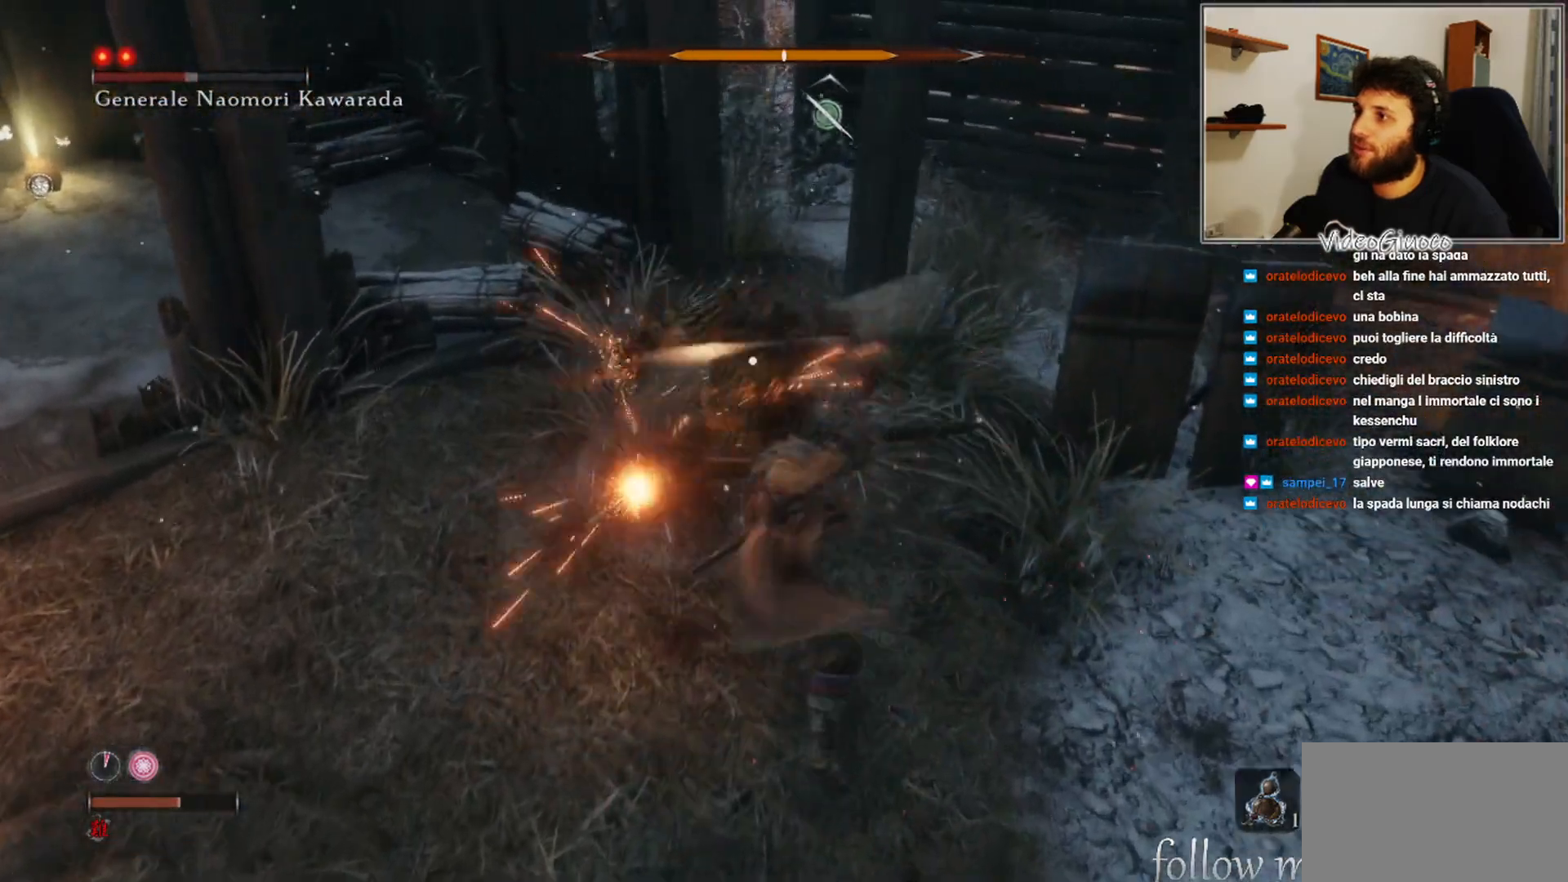
{"buttons": [], "left_stick": "down", "right_stick": "center", "events": [[33, "left_stick", "down"]]}
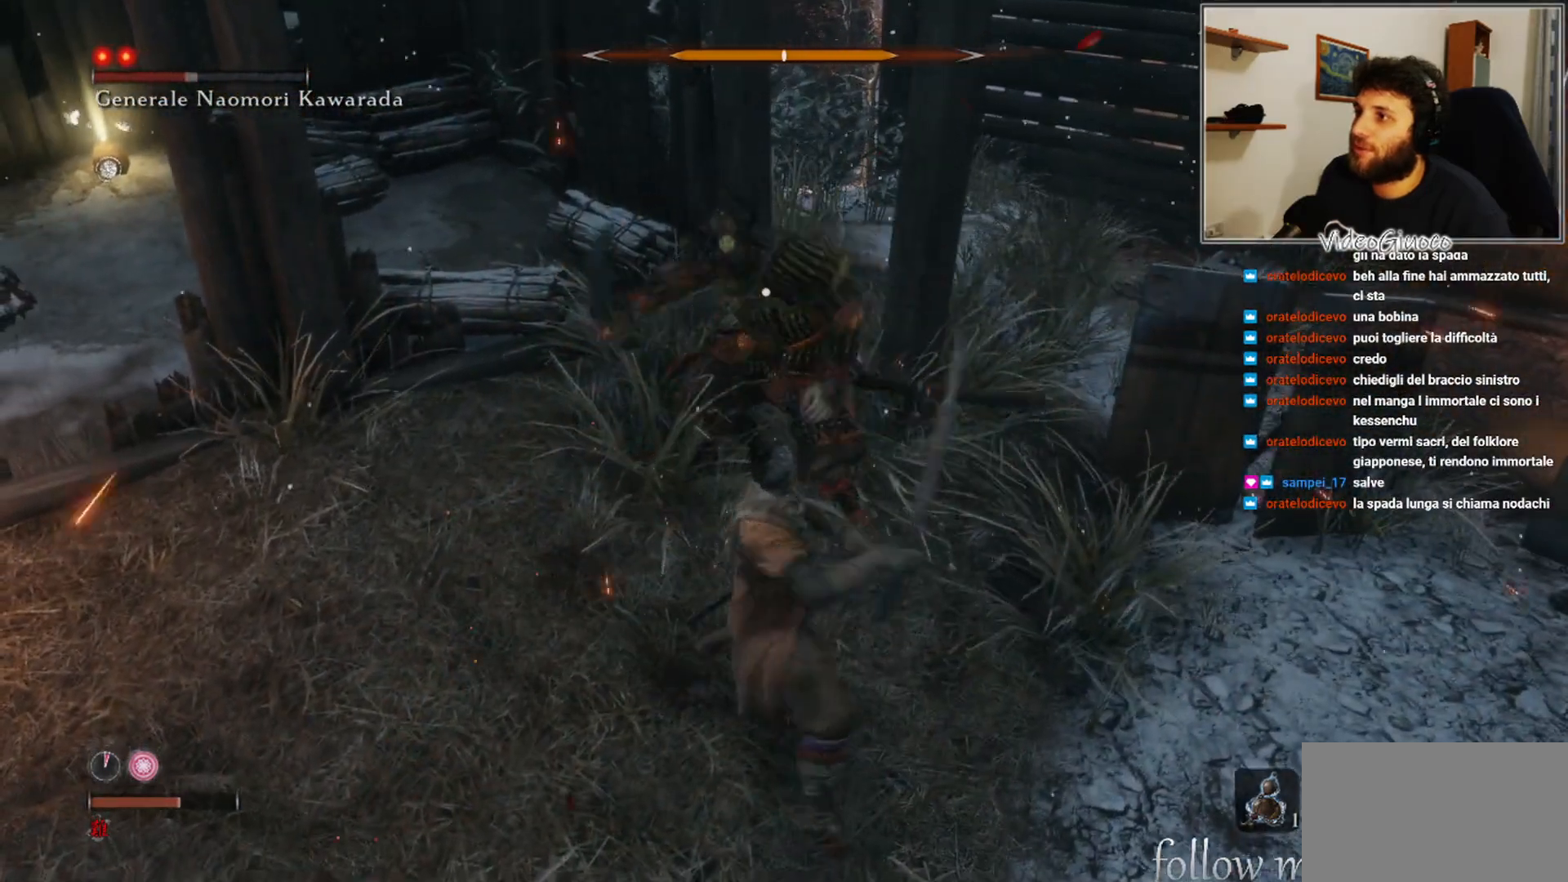
{"buttons": [], "left_stick": "down", "right_stick": "center", "events": []}
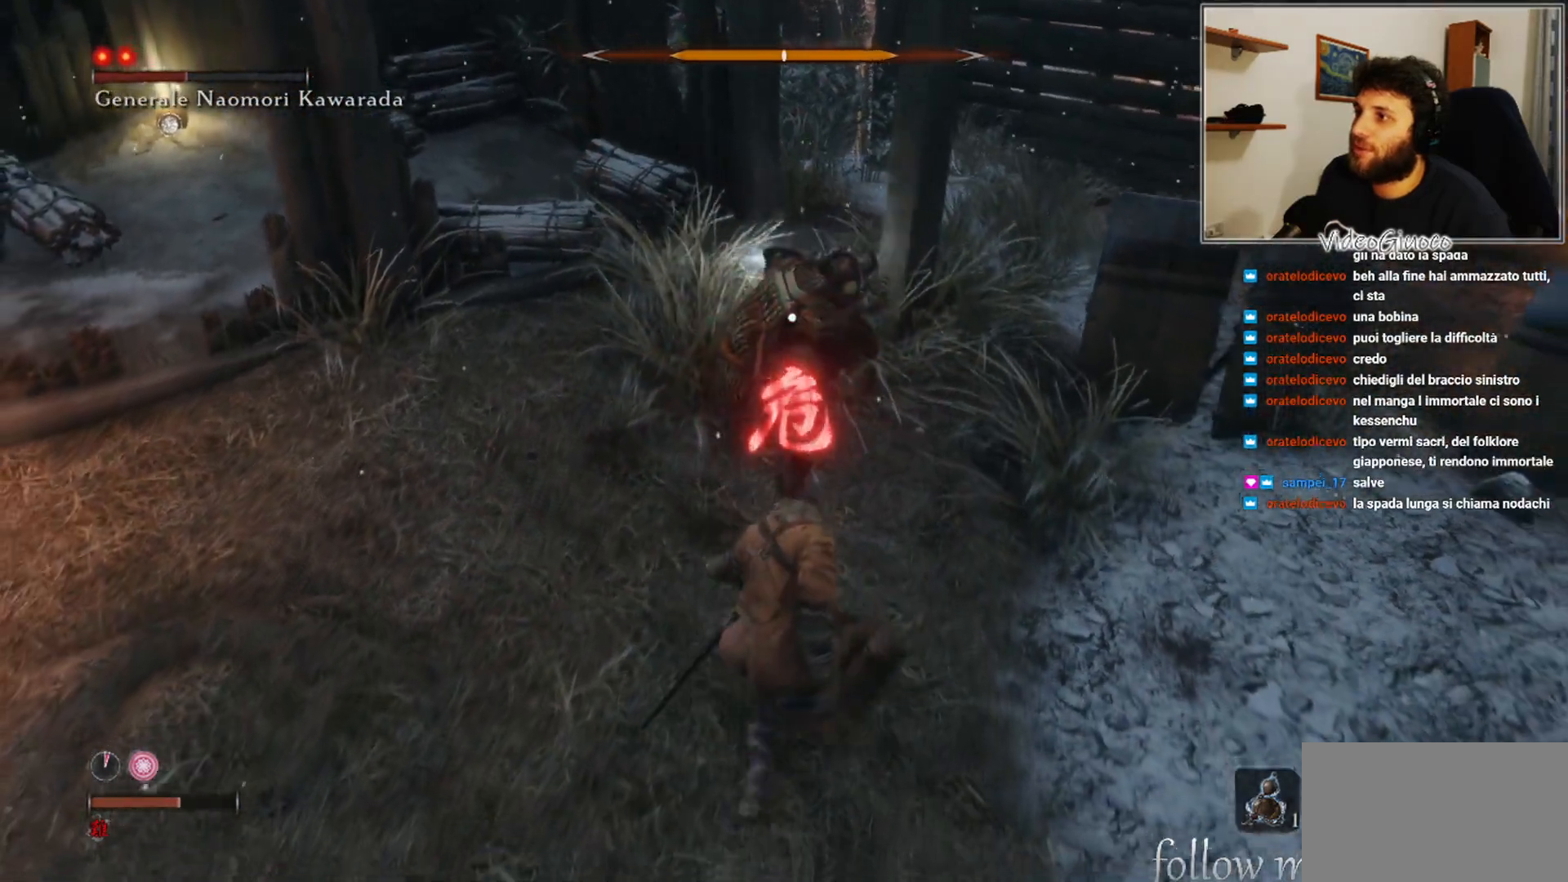
{"buttons": [], "left_stick": "right", "right_stick": "center", "events": [[183, "A", "down"], [350, "A", "up"], [483, "left_stick", "right"]]}
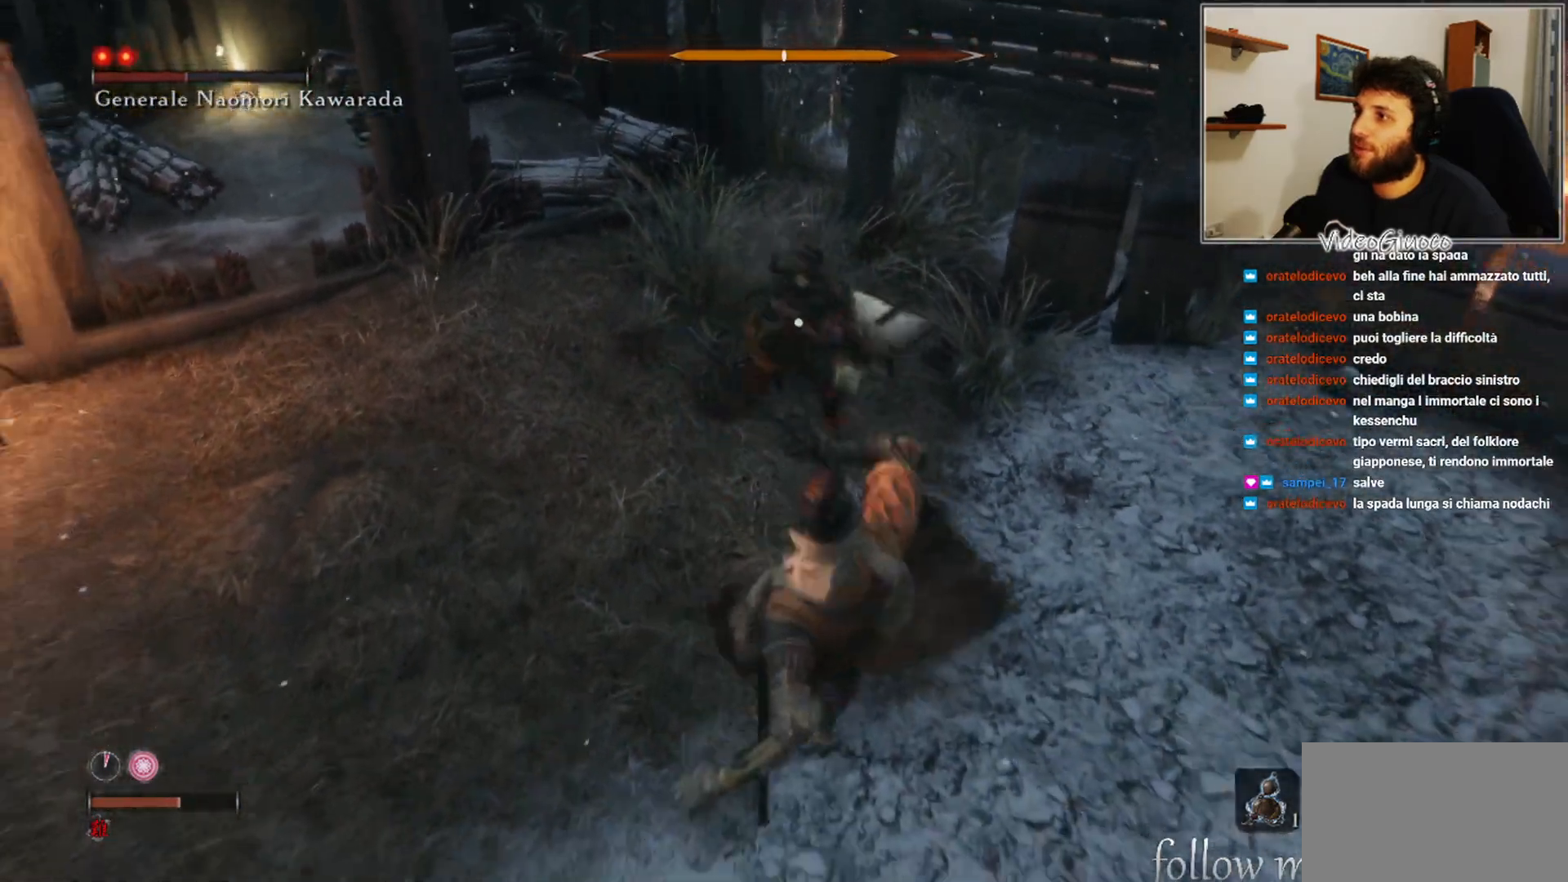
{"buttons": [], "left_stick": "up-right", "right_stick": "center", "events": [[17, "left_stick", "up-right"]]}
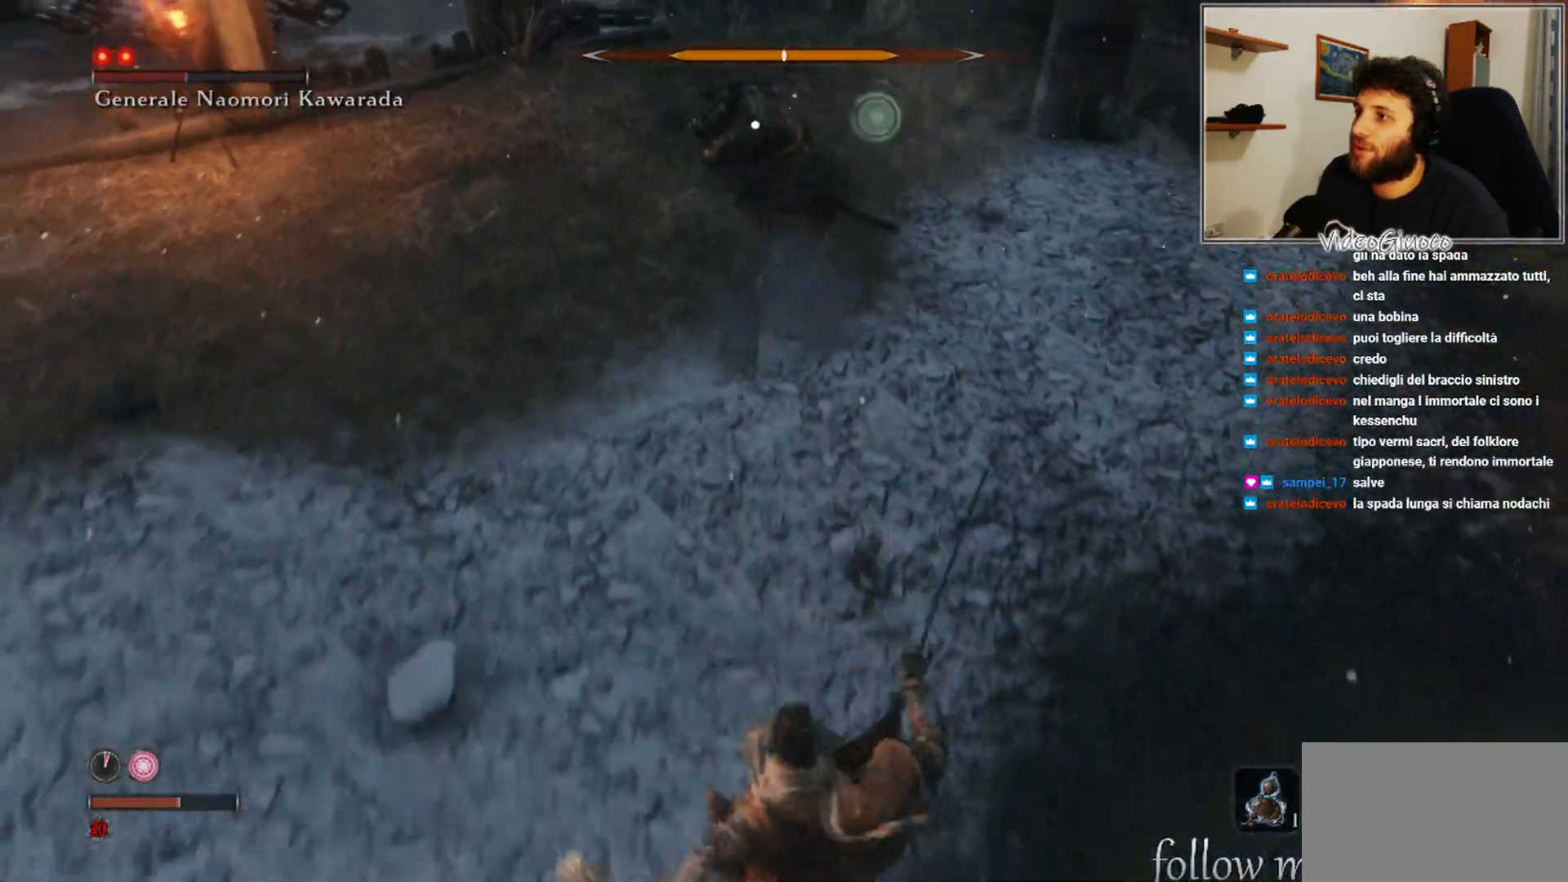
{"buttons": [], "left_stick": "up", "right_stick": "center", "events": [[167, "left_stick", "up"]]}
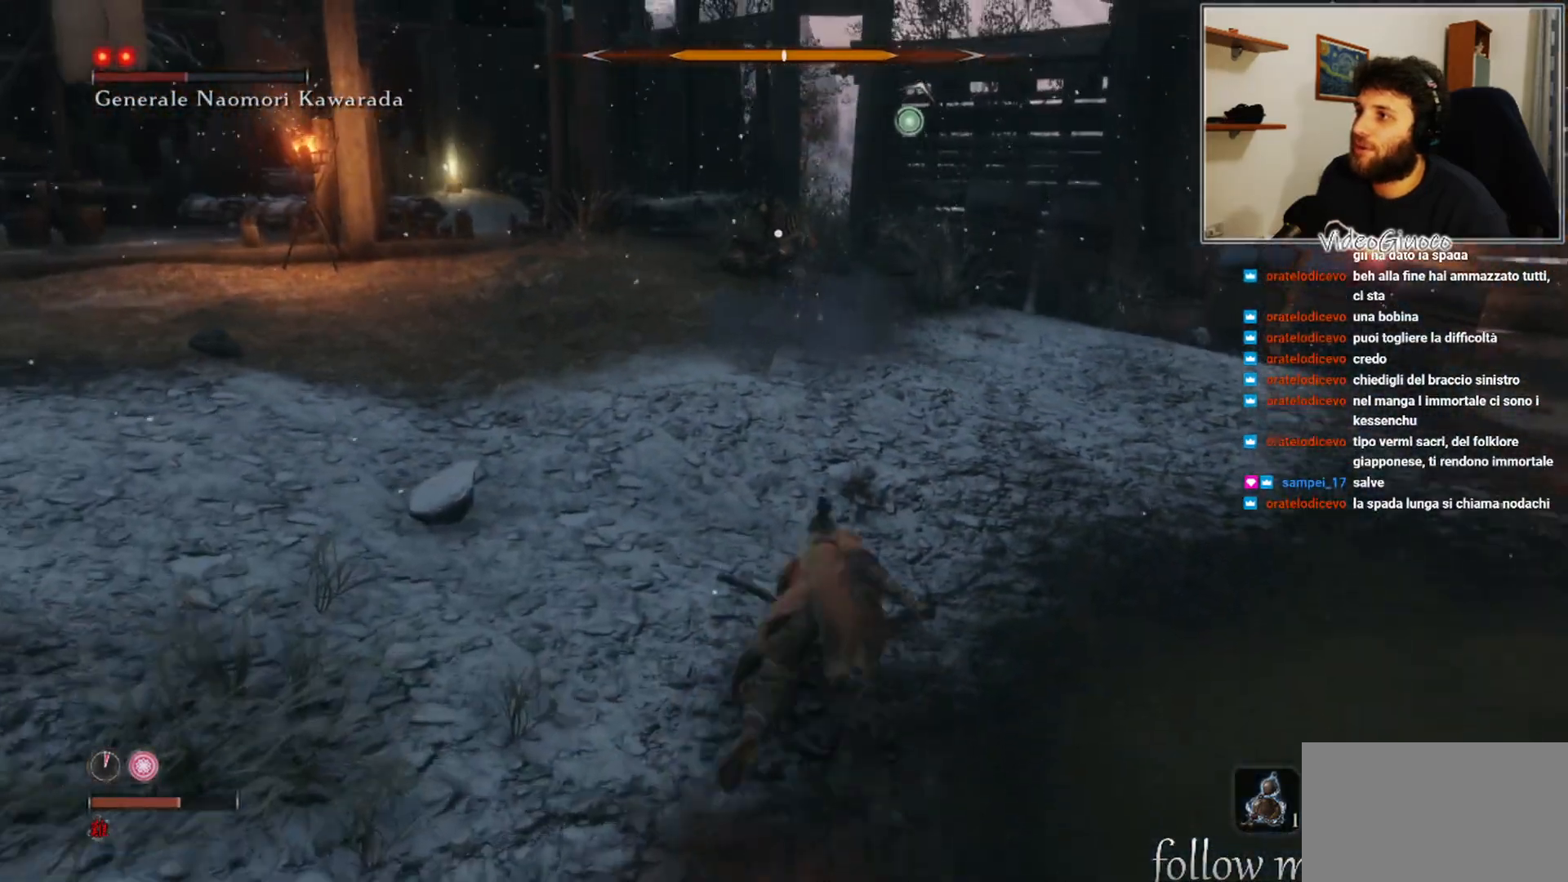
{"buttons": ["A"], "left_stick": "up", "right_stick": "center", "events": [[417, "A", "down"]]}
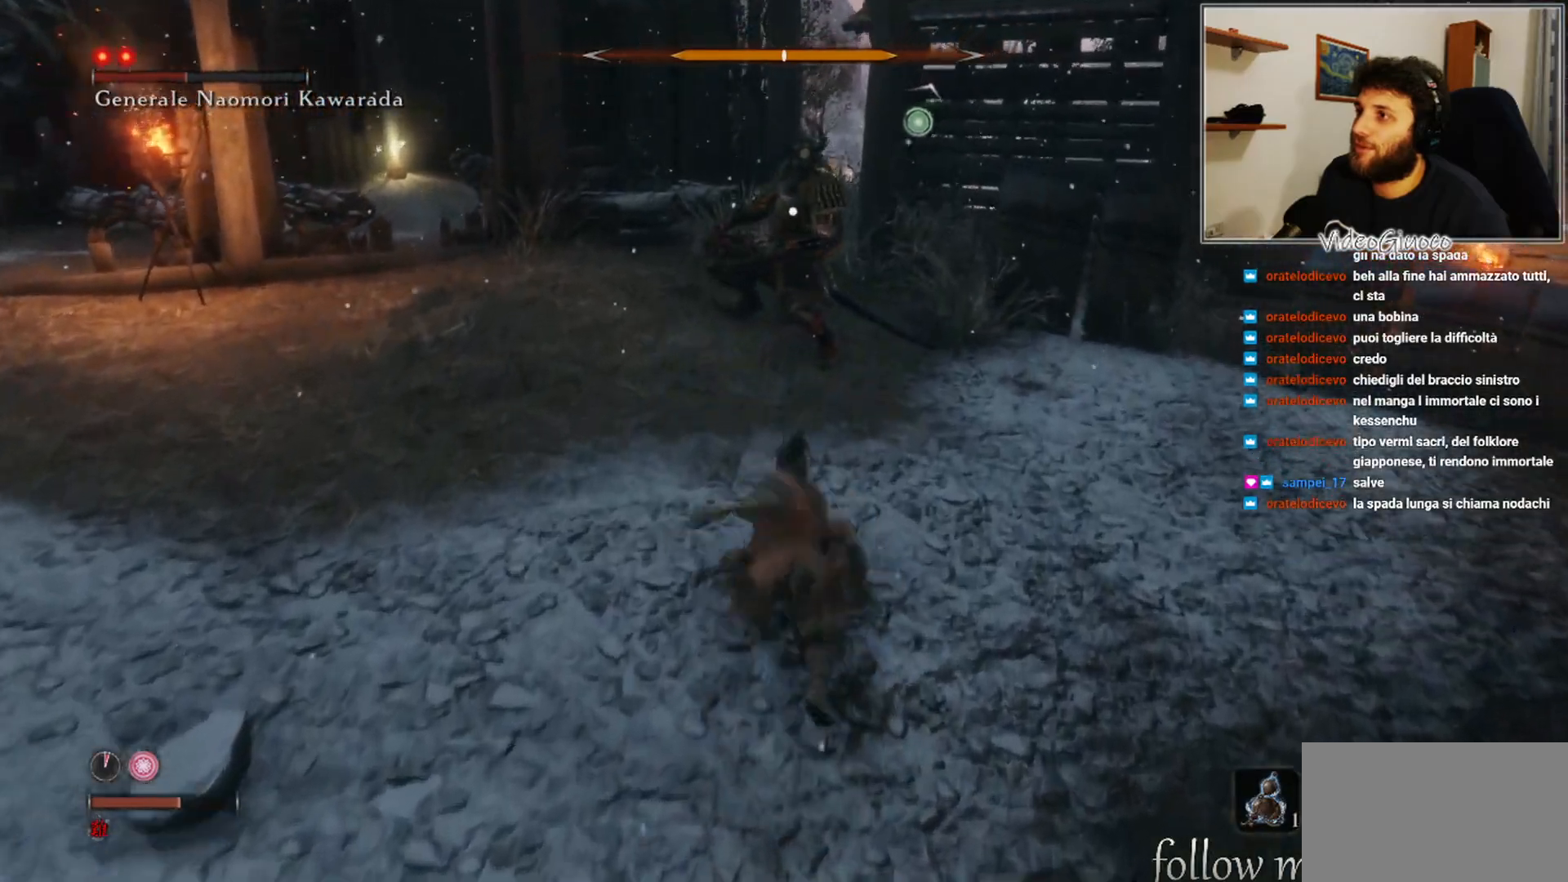
{"buttons": [], "left_stick": "center", "right_stick": "center", "events": [[33, "A", "up"], [350, "R1", "down"], [400, "left_stick", "center"], [417, "R1", "up"]]}
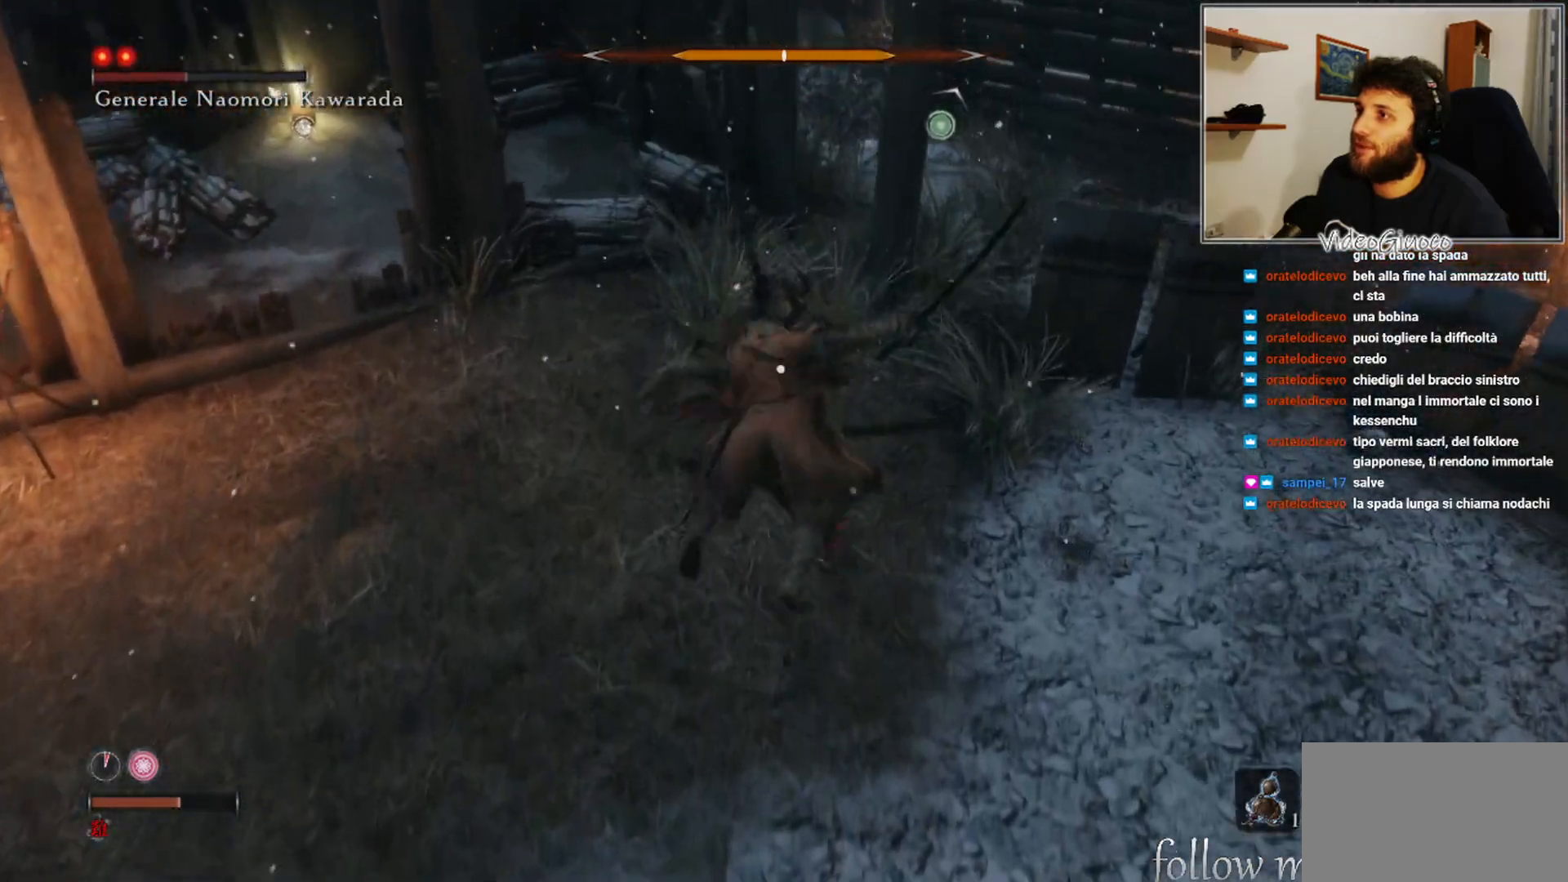
{"buttons": [], "left_stick": "center", "right_stick": "center", "events": [[33, "R1", "down"], [100, "R1", "up"], [200, "R1", "down"], [267, "R1", "up"], [383, "R1", "down"], [450, "R1", "up"]]}
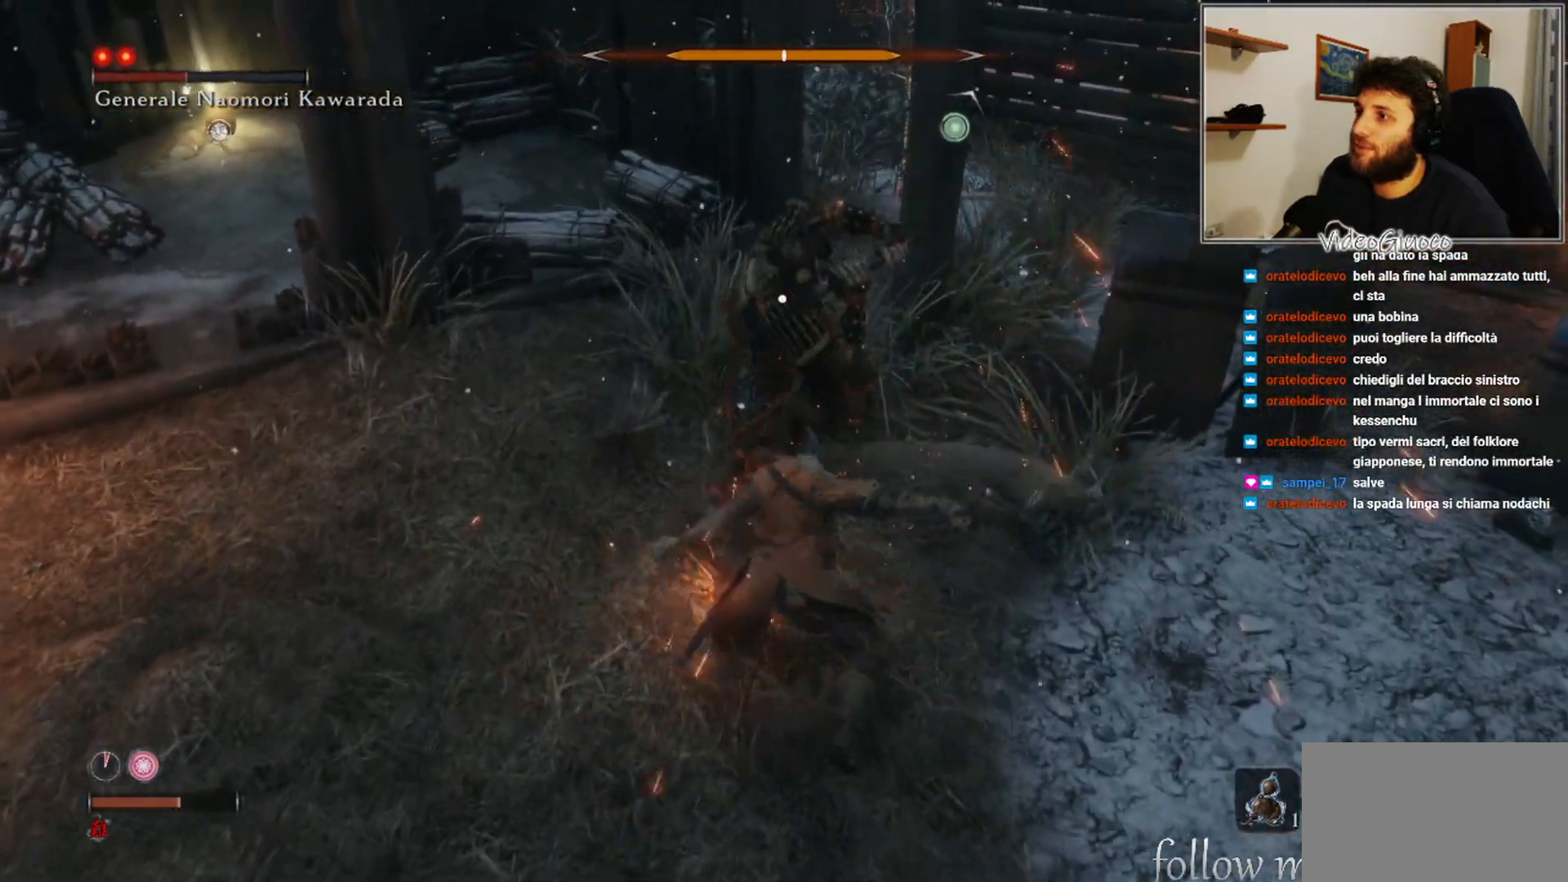
{"buttons": [], "left_stick": "down", "right_stick": "center", "events": [[100, "left_stick", "down"]]}